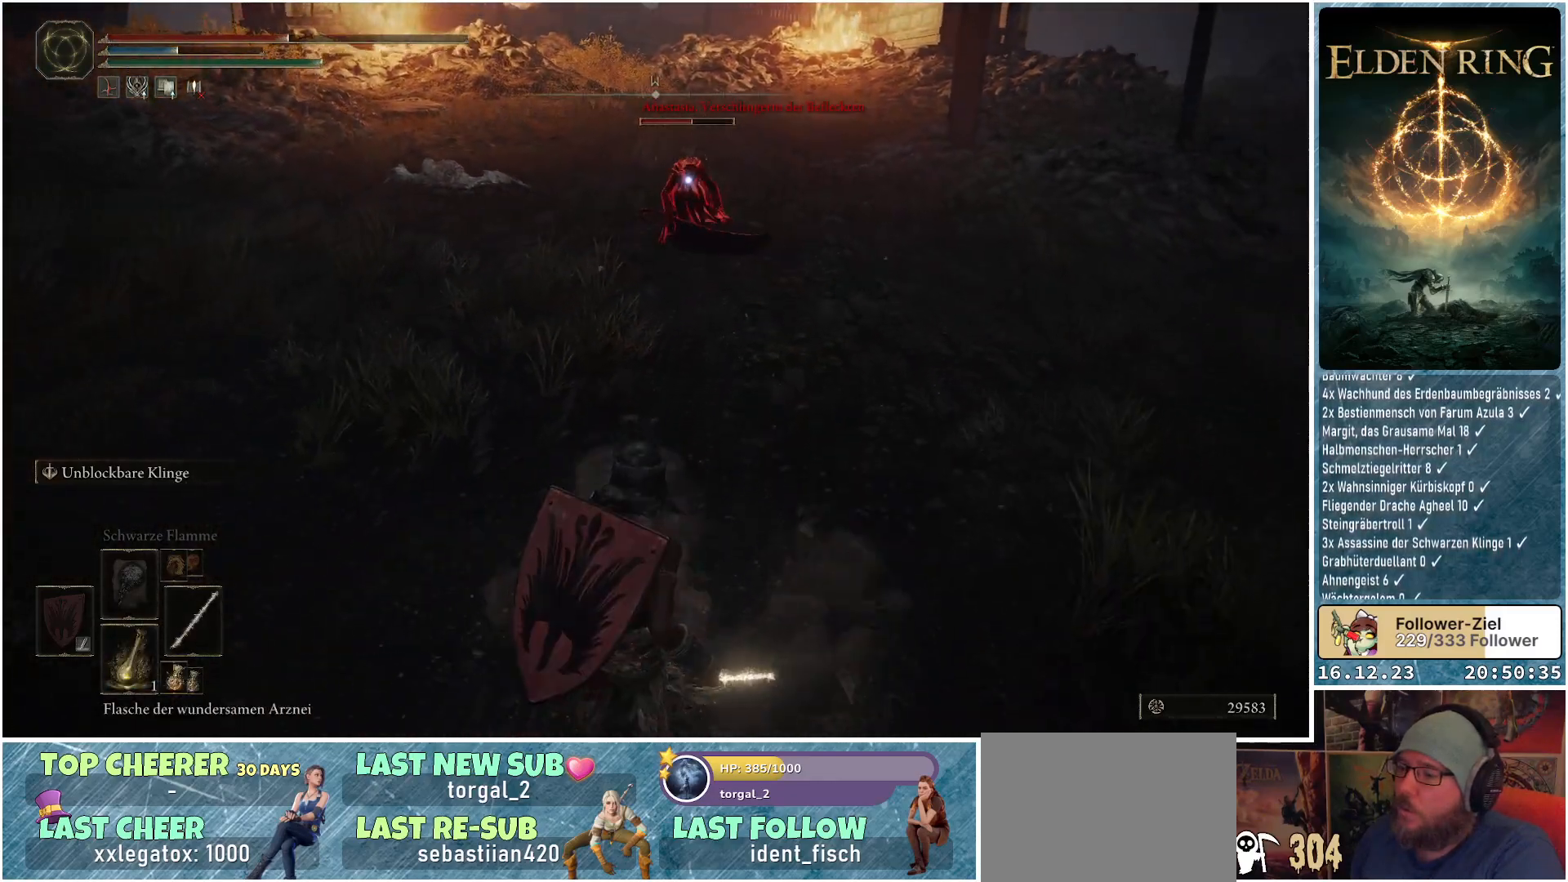
Gameplay with a controller (Xbox layout); each line is a JSON object with the inputs held at the frame after it. "events" lists button and stick changes between this image and that frame as [ms after this image, input, new state], when the widget could be followed in between.
{"buttons": [], "left_stick": "down-left", "right_stick": "center", "events": [[83, "X", "down"], [183, "X", "up"]]}
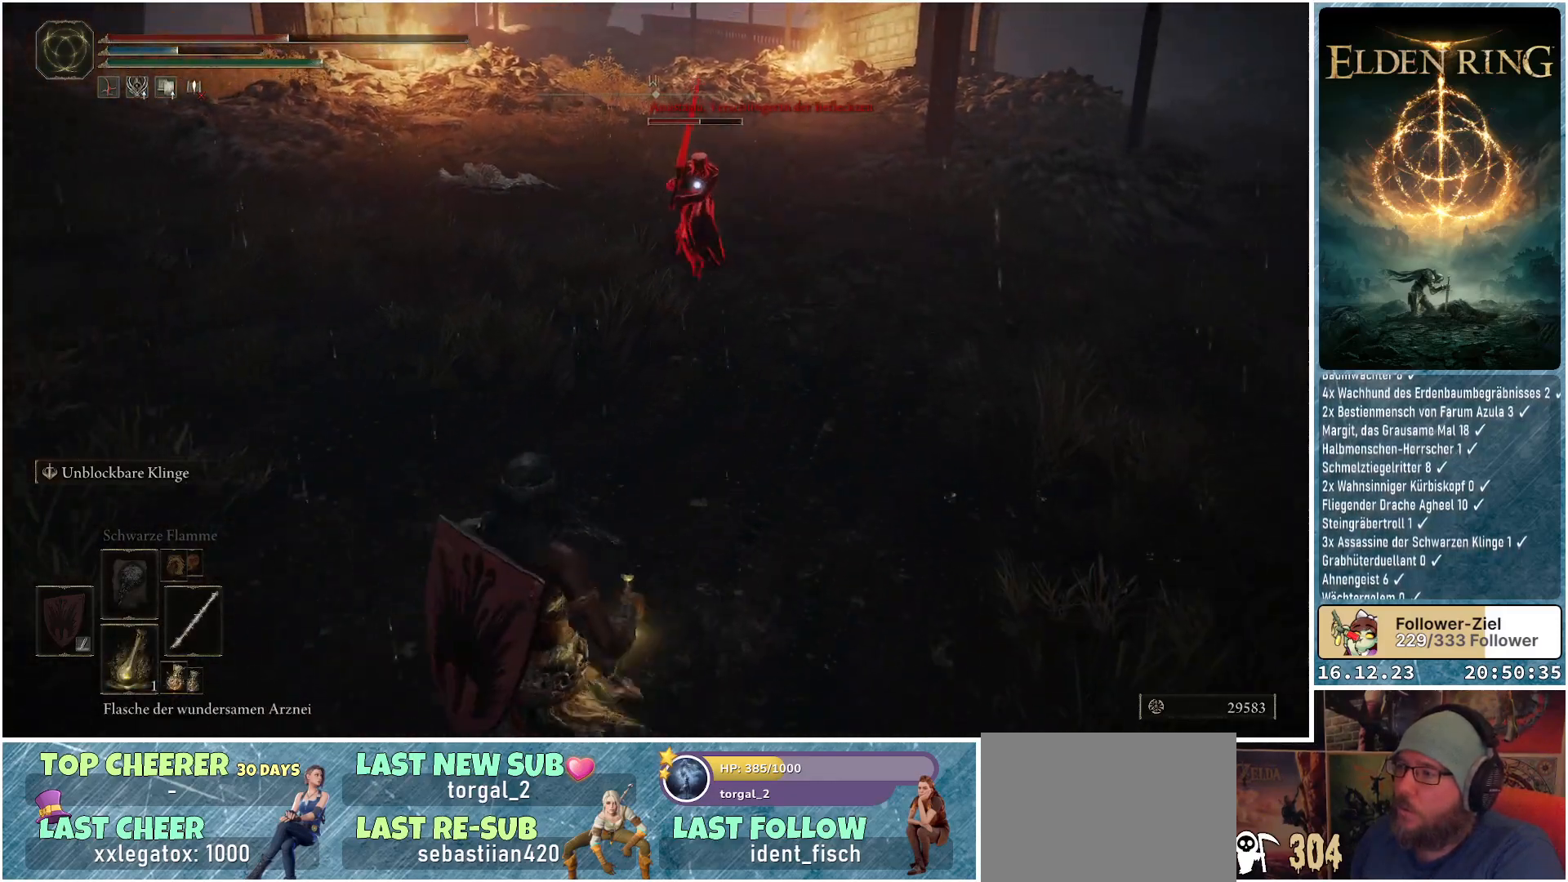
{"buttons": [], "left_stick": "down", "right_stick": "center", "events": [[150, "left_stick", "down"]]}
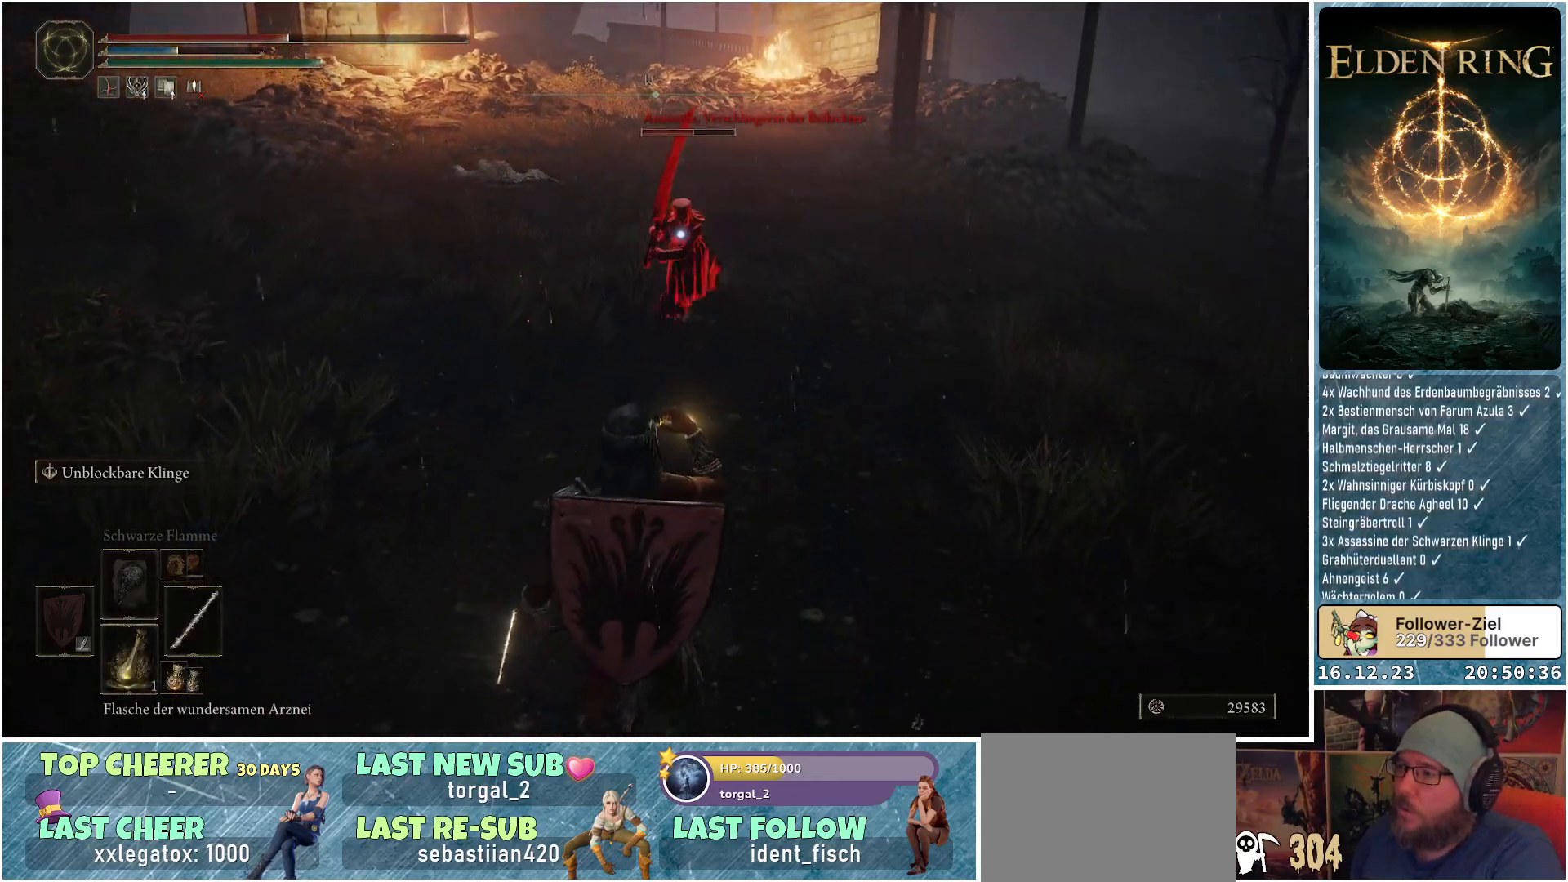
{"buttons": [], "left_stick": "down-right", "right_stick": "center", "events": [[33, "left_stick", "down-right"]]}
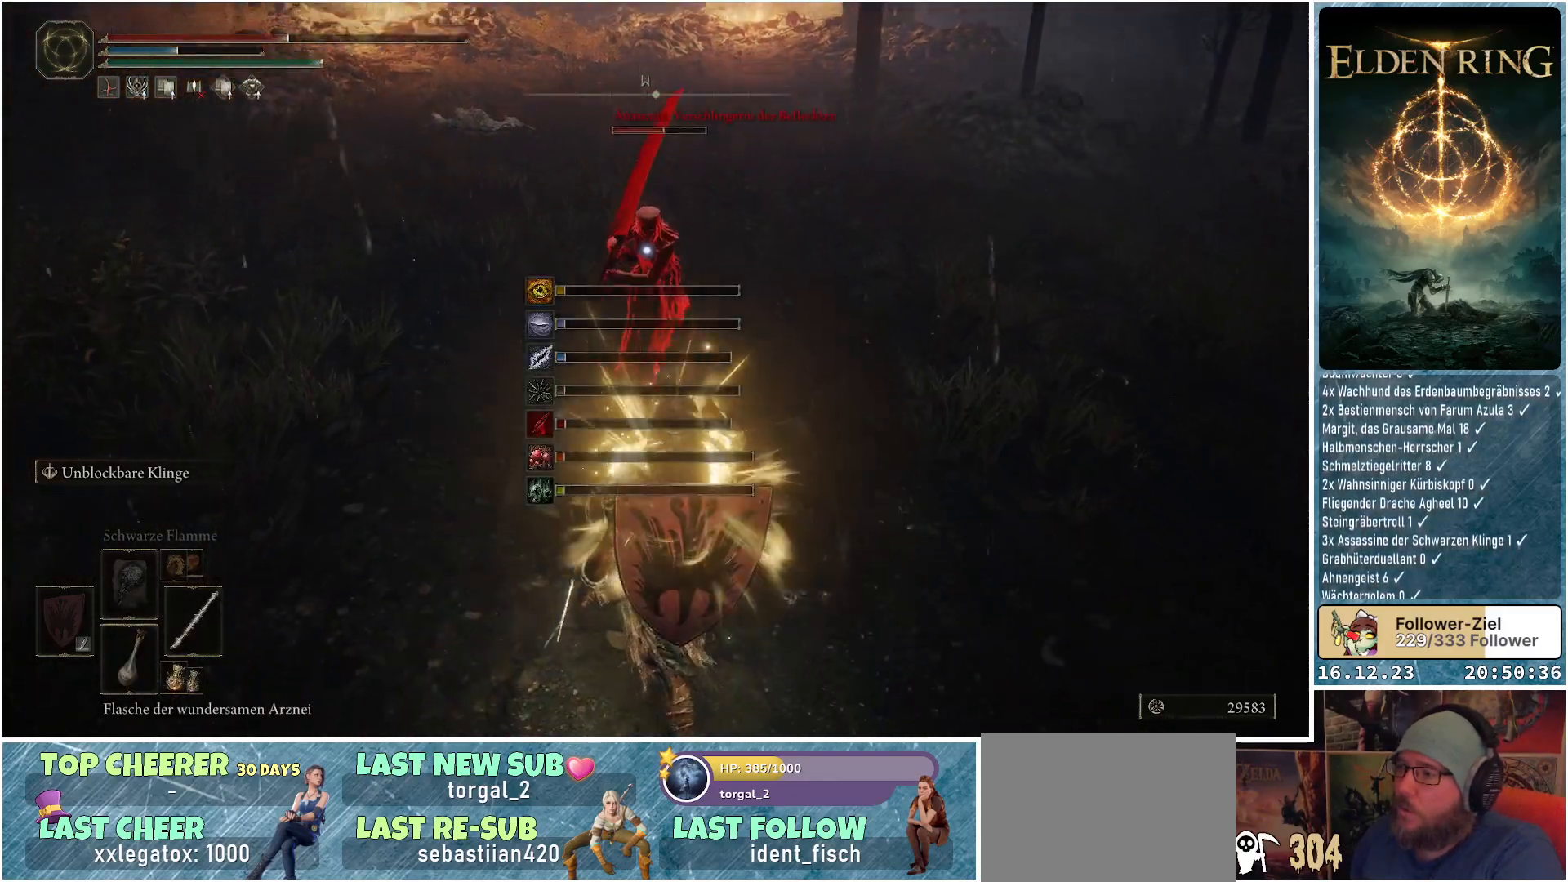
{"buttons": ["B"], "left_stick": "down-right", "right_stick": "center", "events": [[283, "B", "down"], [383, "B", "up"], [450, "B", "down"]]}
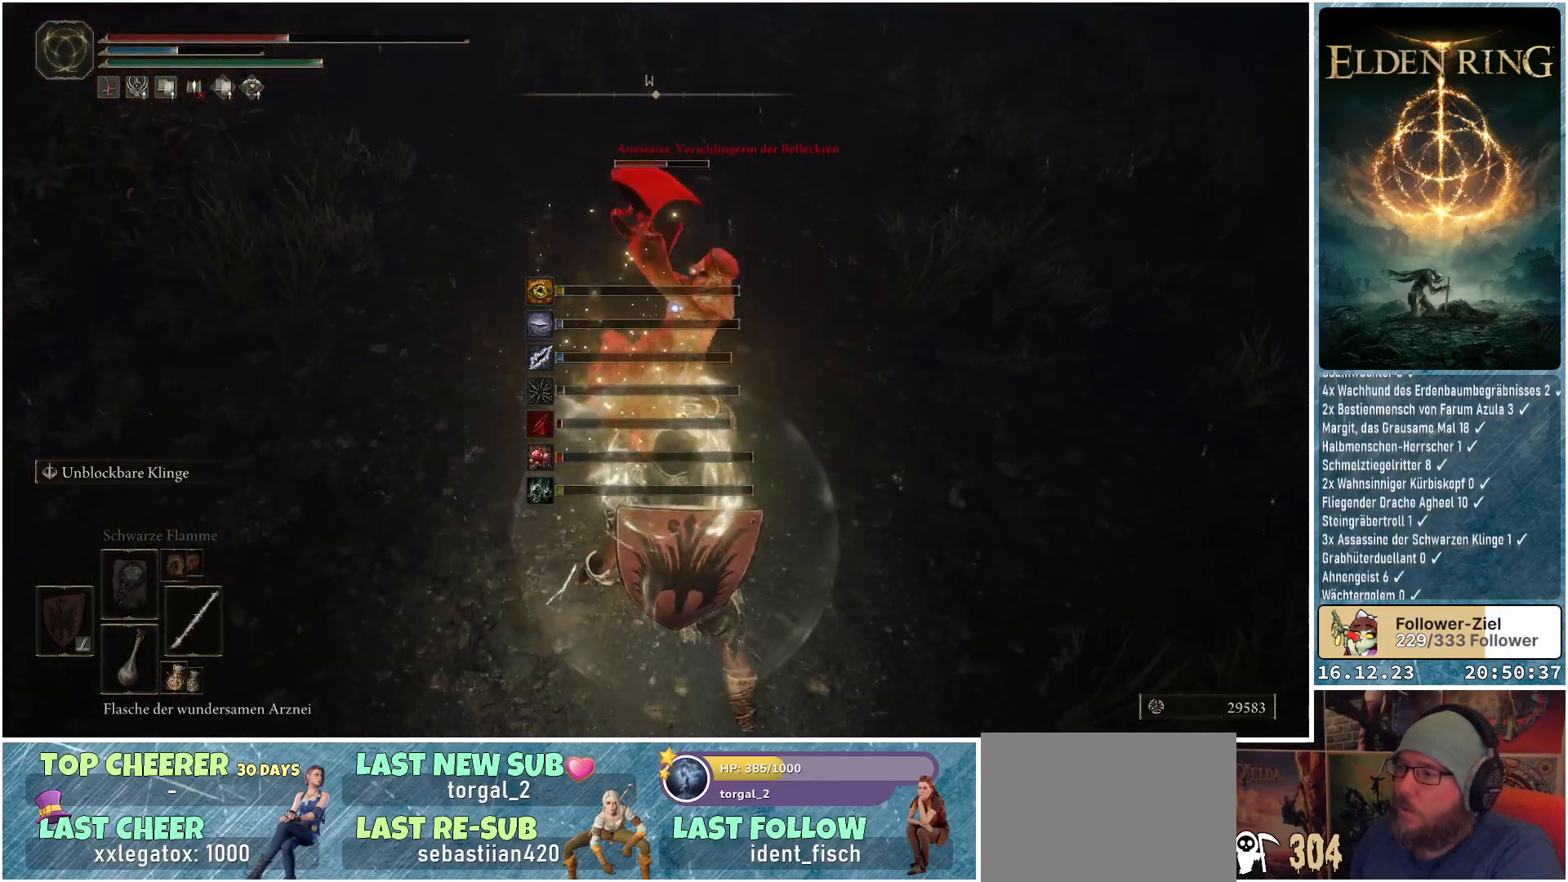
{"buttons": ["B"], "left_stick": "down-right", "right_stick": "center", "events": [[17, "B", "up"], [83, "B", "down"], [133, "B", "up"], [217, "B", "down"], [283, "B", "up"], [333, "B", "down"], [417, "B", "up"], [483, "B", "down"]]}
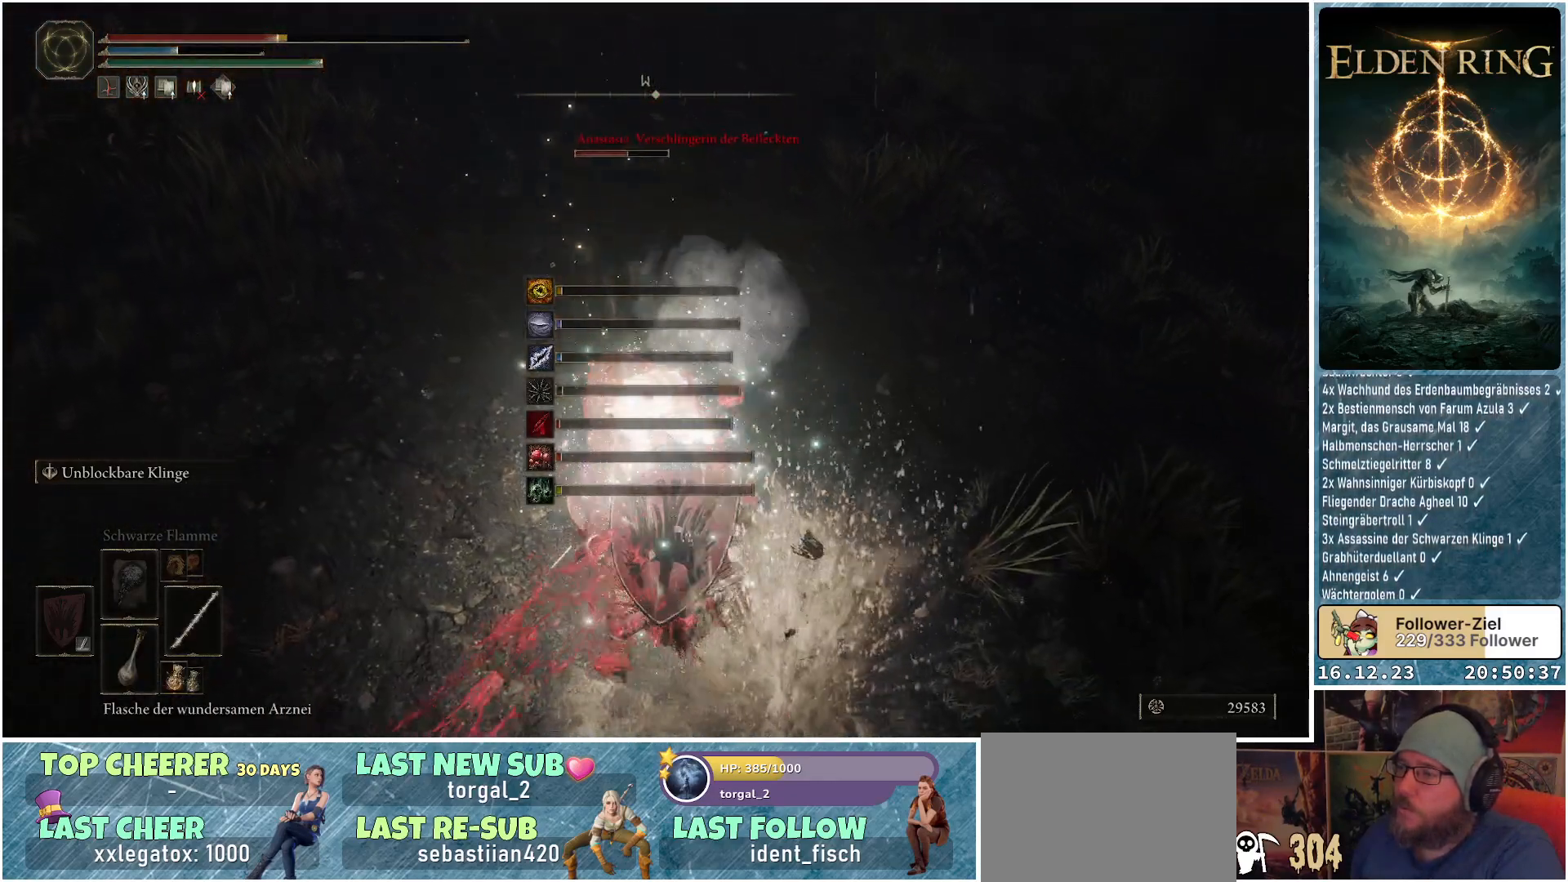
{"buttons": [], "left_stick": "down-right", "right_stick": "center", "events": [[50, "B", "up"], [117, "B", "down"], [200, "B", "up"], [267, "B", "down"], [317, "B", "up"], [383, "B", "down"], [467, "B", "up"]]}
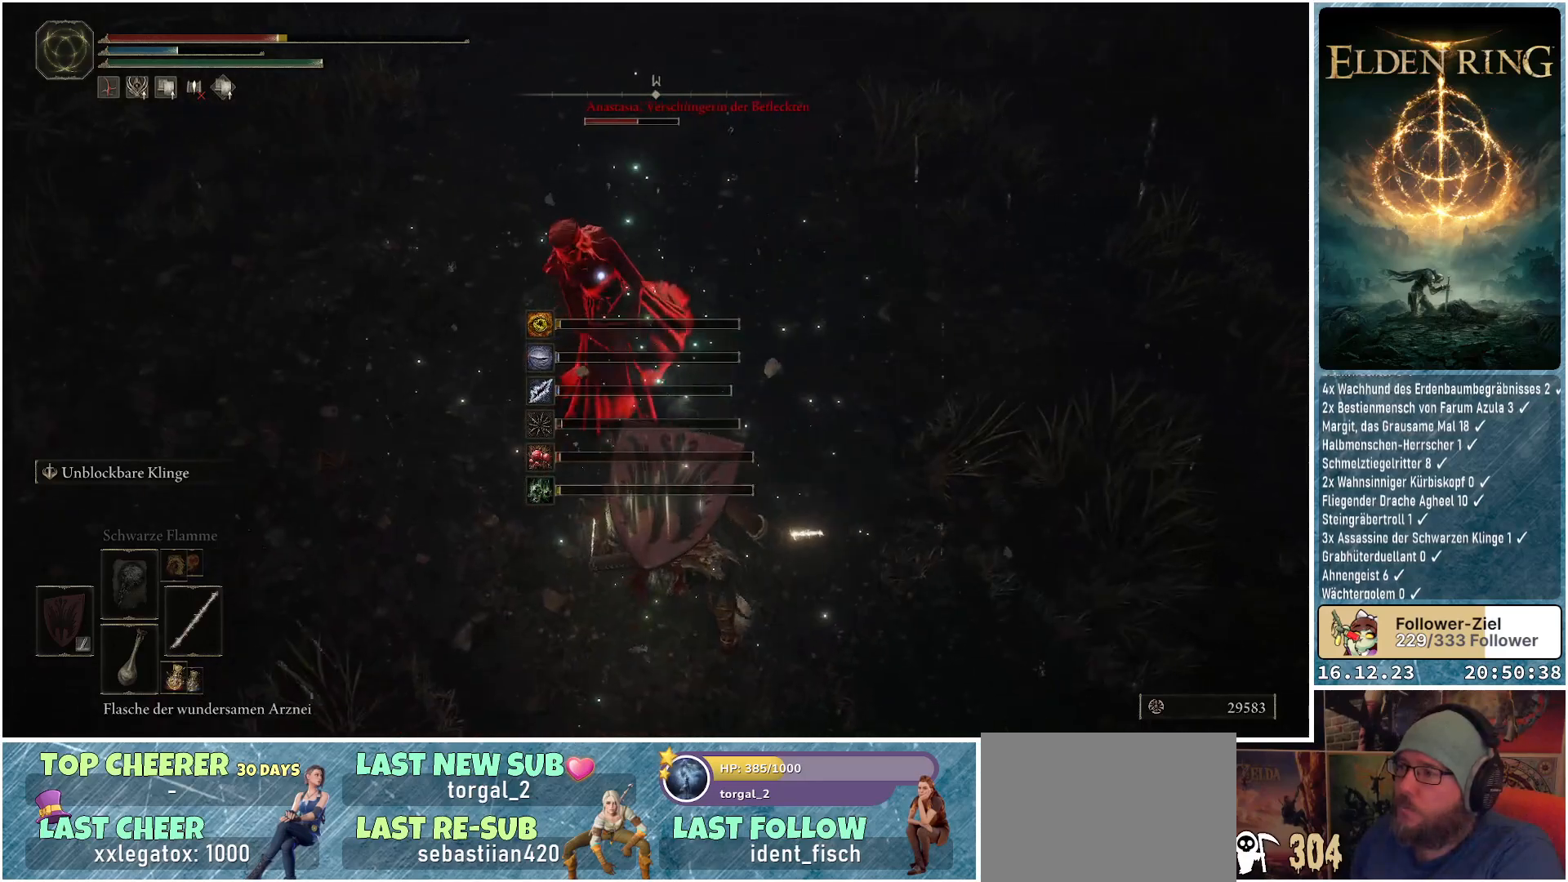
{"buttons": [], "left_stick": "down-right", "right_stick": "center", "events": [[17, "B", "down"], [83, "B", "up"], [150, "B", "down"], [200, "B", "up"], [283, "B", "down"], [367, "B", "up"]]}
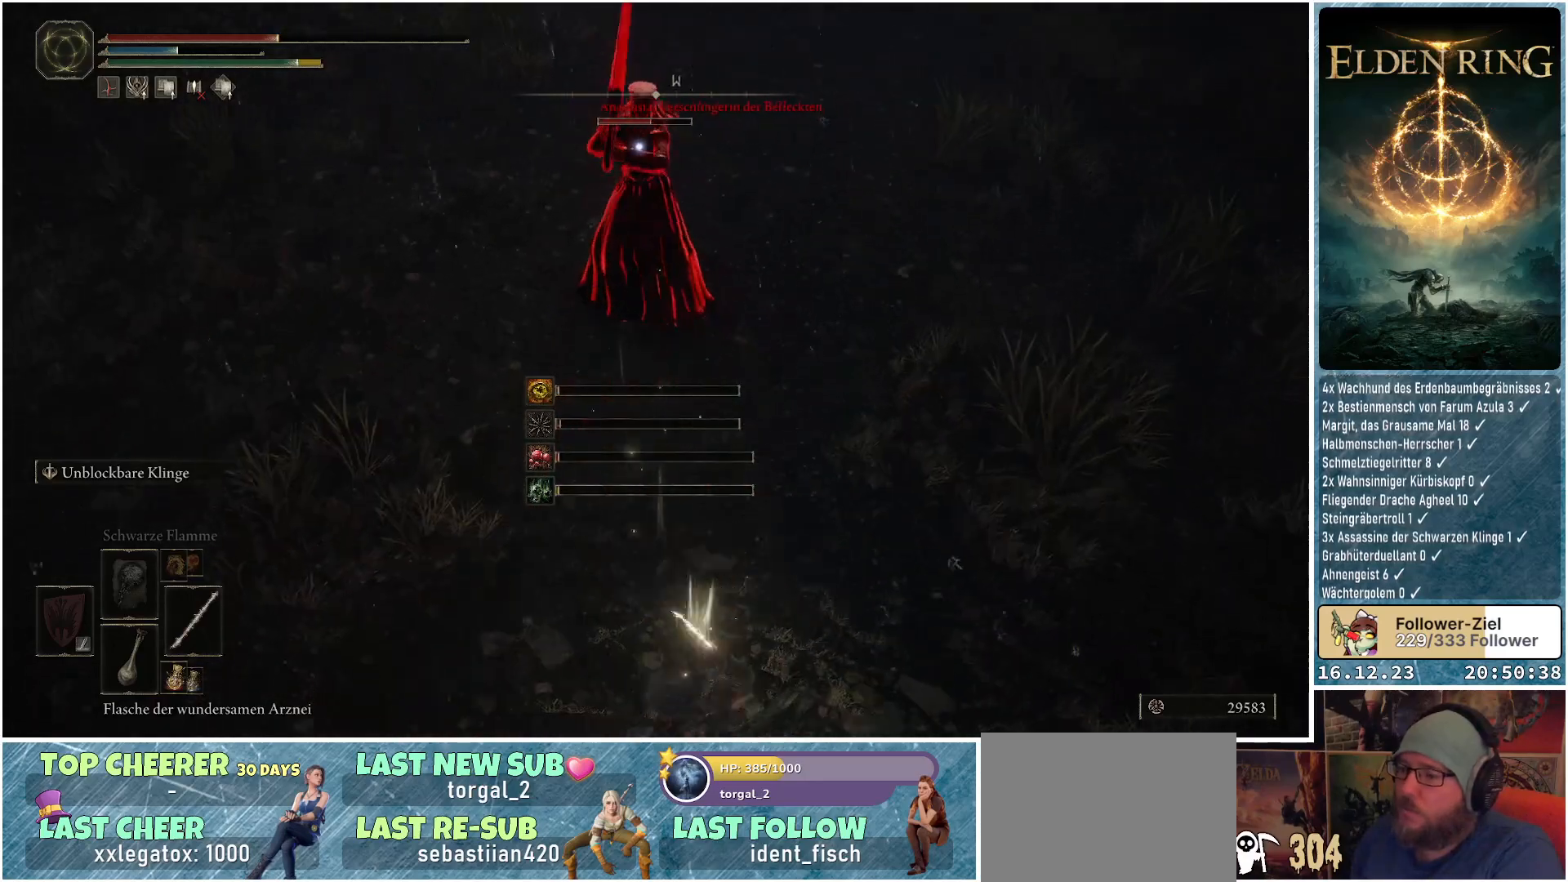
{"buttons": [], "left_stick": "down-right", "right_stick": "center", "events": [[350, "DPAD_DOWN", "down"], [467, "DPAD_DOWN", "up"]]}
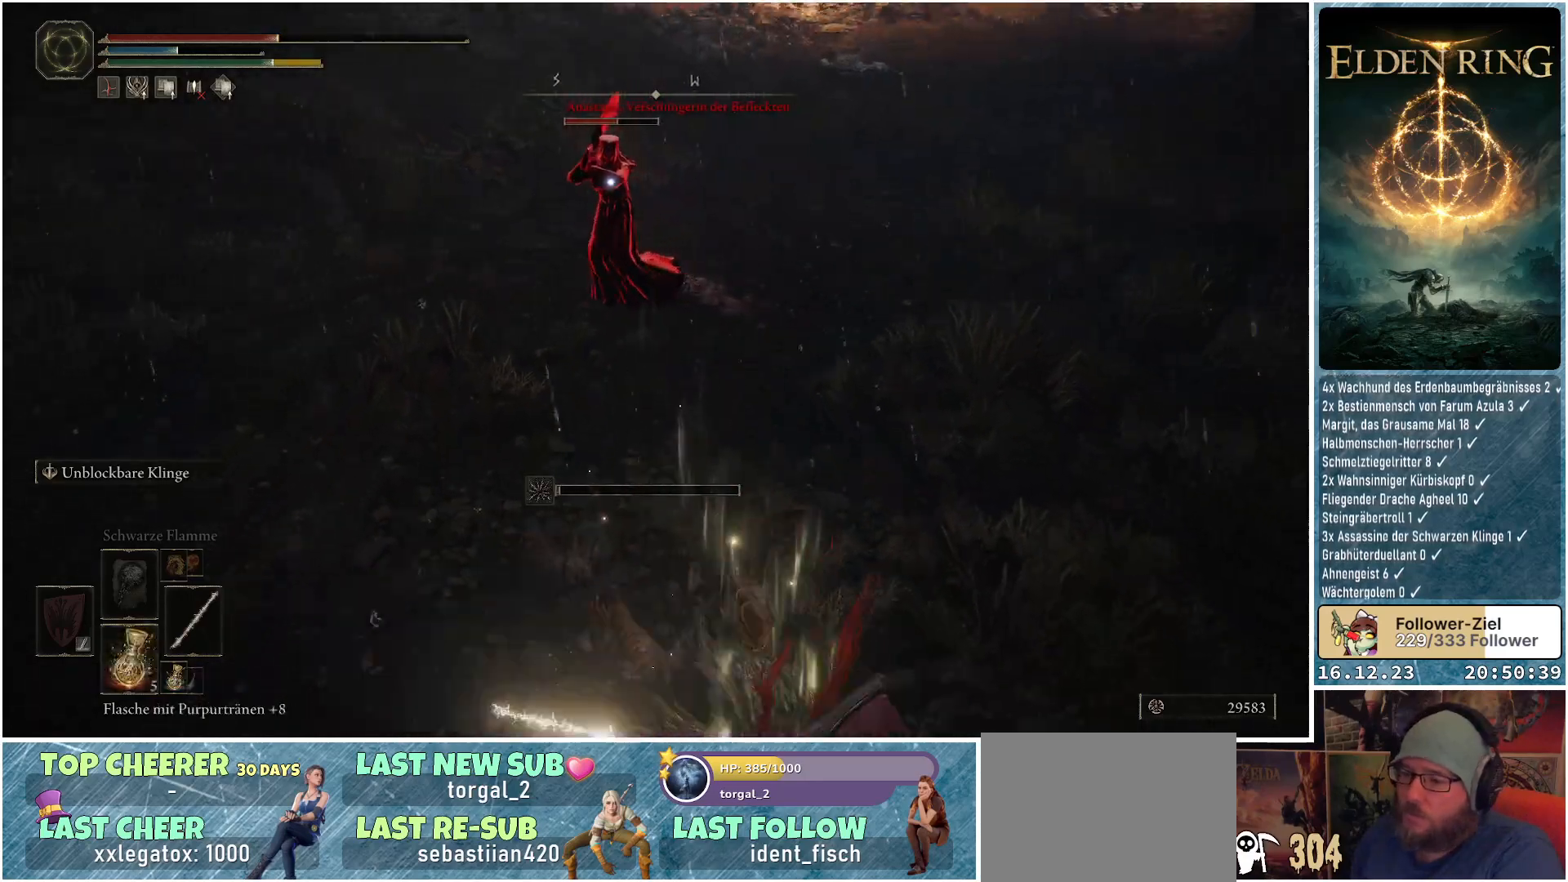
{"buttons": [], "left_stick": "right", "right_stick": "center", "events": [[417, "left_stick", "right"]]}
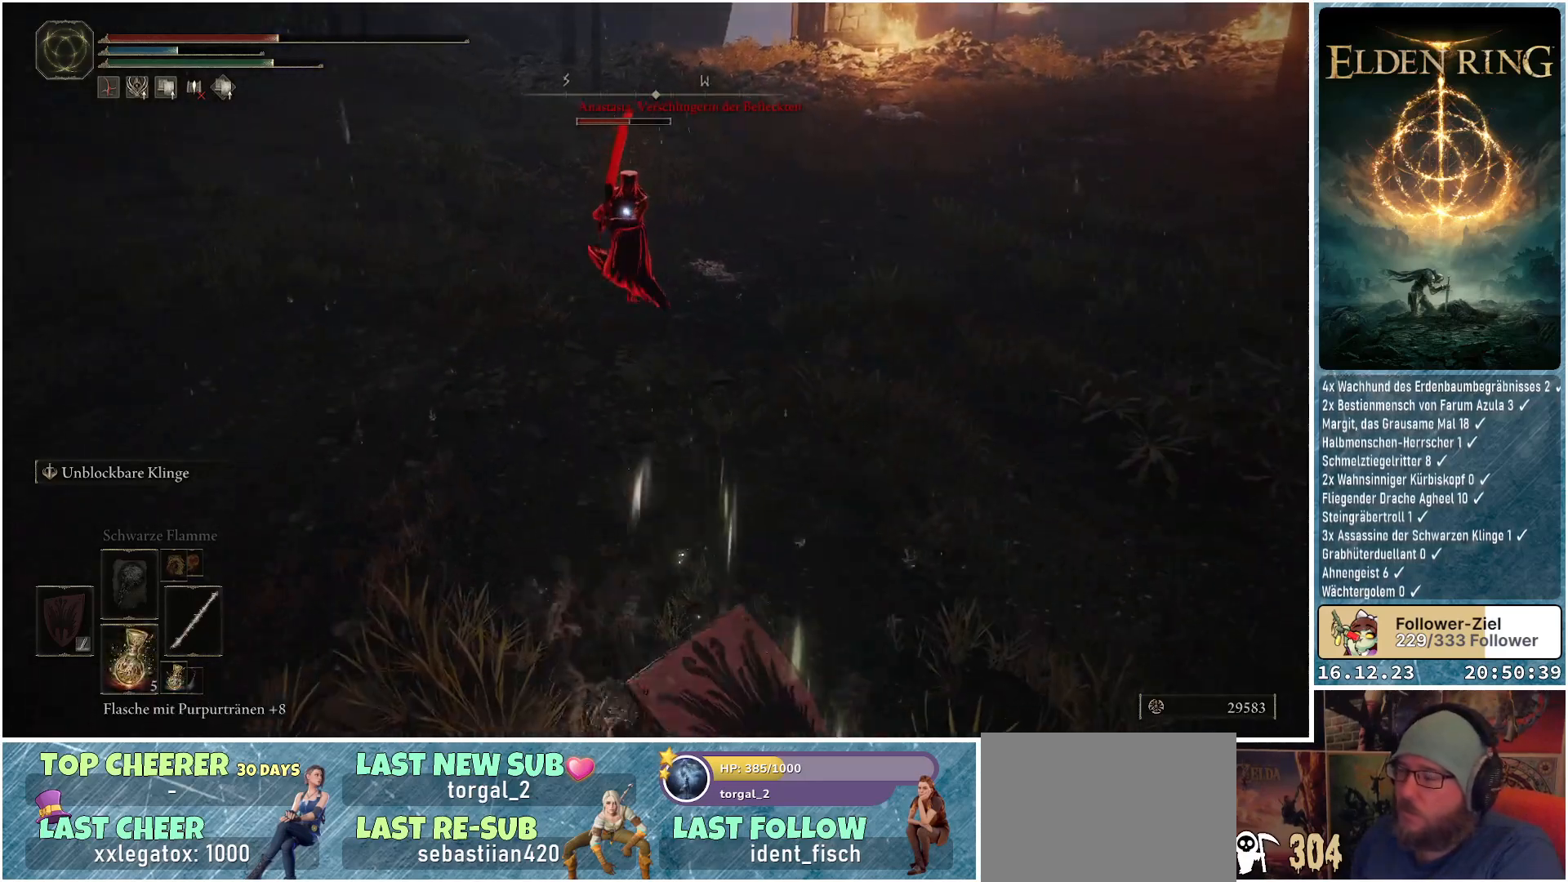
{"buttons": [], "left_stick": "down-right", "right_stick": "center", "events": [[50, "left_stick", "up-right"], [400, "left_stick", "right"], [500, "left_stick", "down-right"]]}
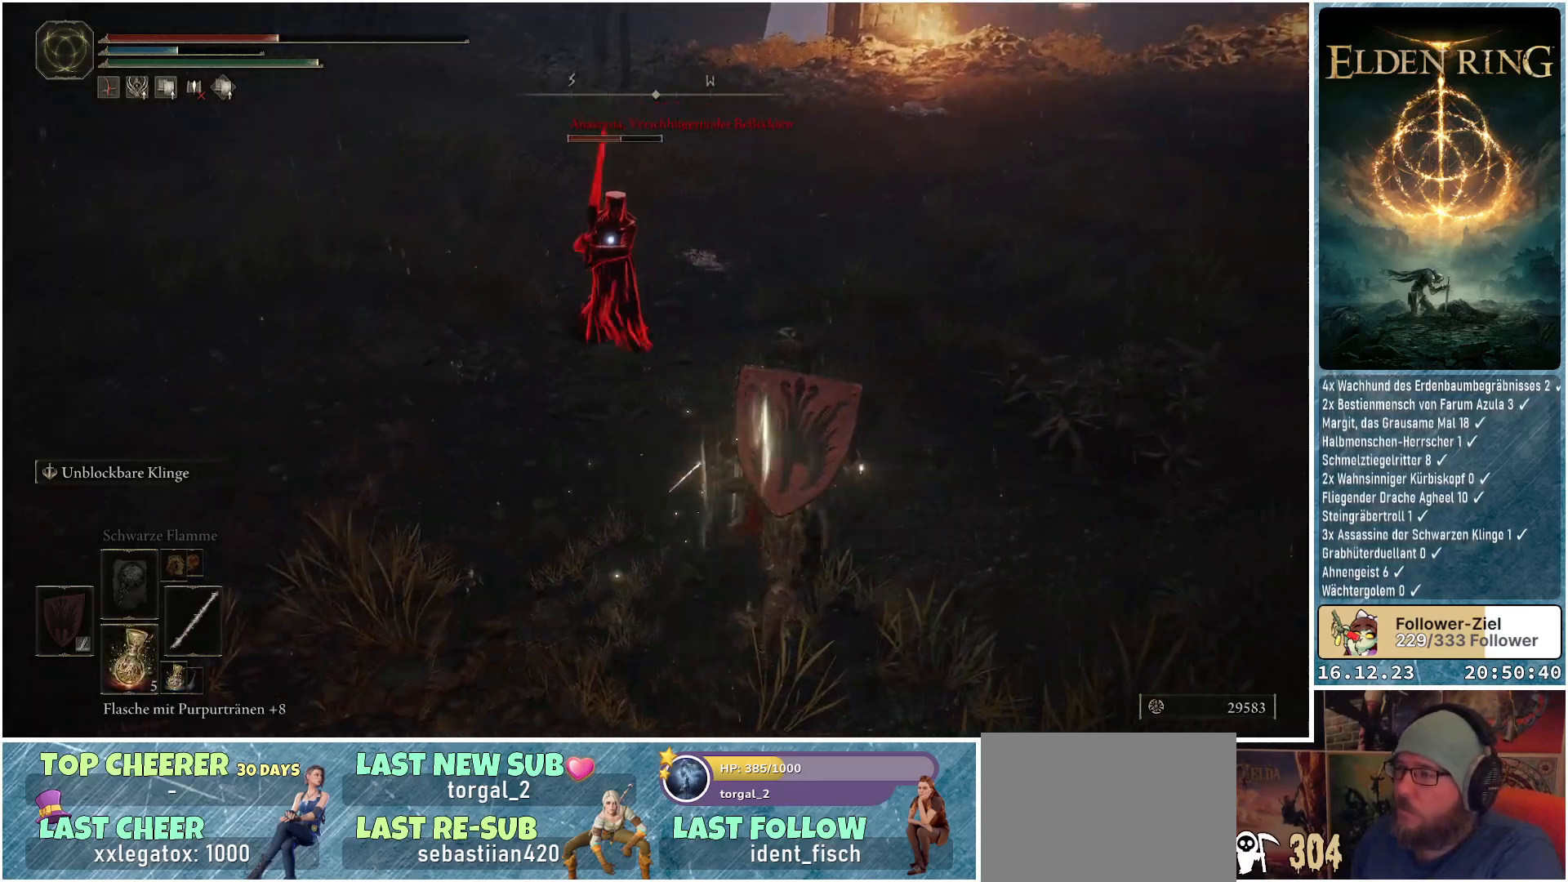
{"buttons": [], "left_stick": "down-right", "right_stick": "center", "events": []}
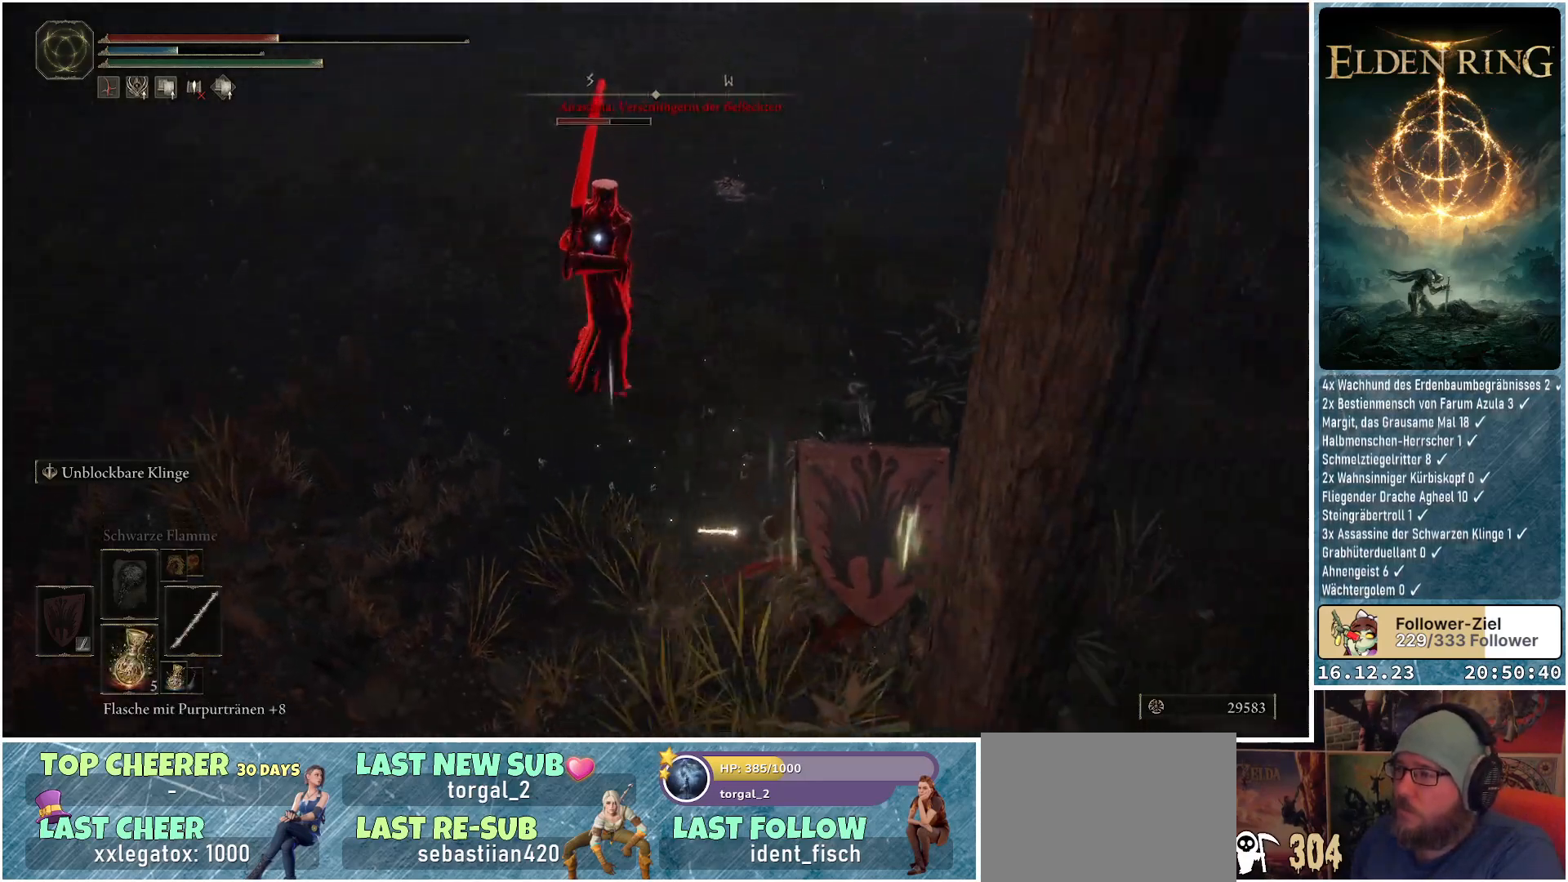
{"buttons": [], "left_stick": "down-right", "right_stick": "center", "events": [[33, "left_stick", "right"], [150, "left_stick", "up-right"], [300, "left_stick", "right"], [383, "B", "down"], [433, "left_stick", "down-right"], [500, "B", "up"]]}
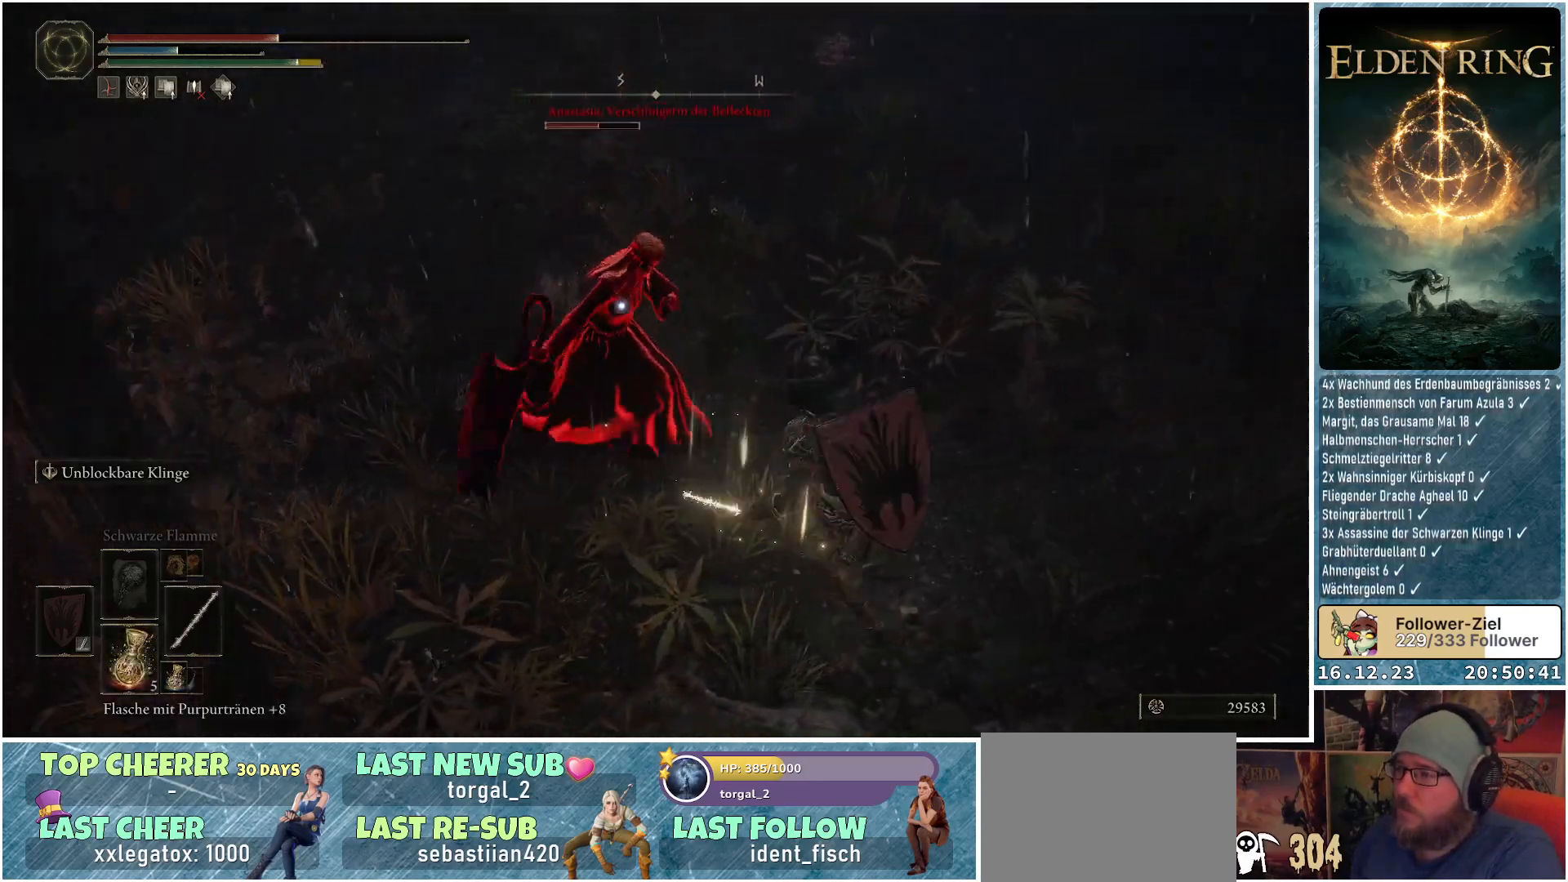
{"buttons": [], "left_stick": "down-right", "right_stick": "center", "events": []}
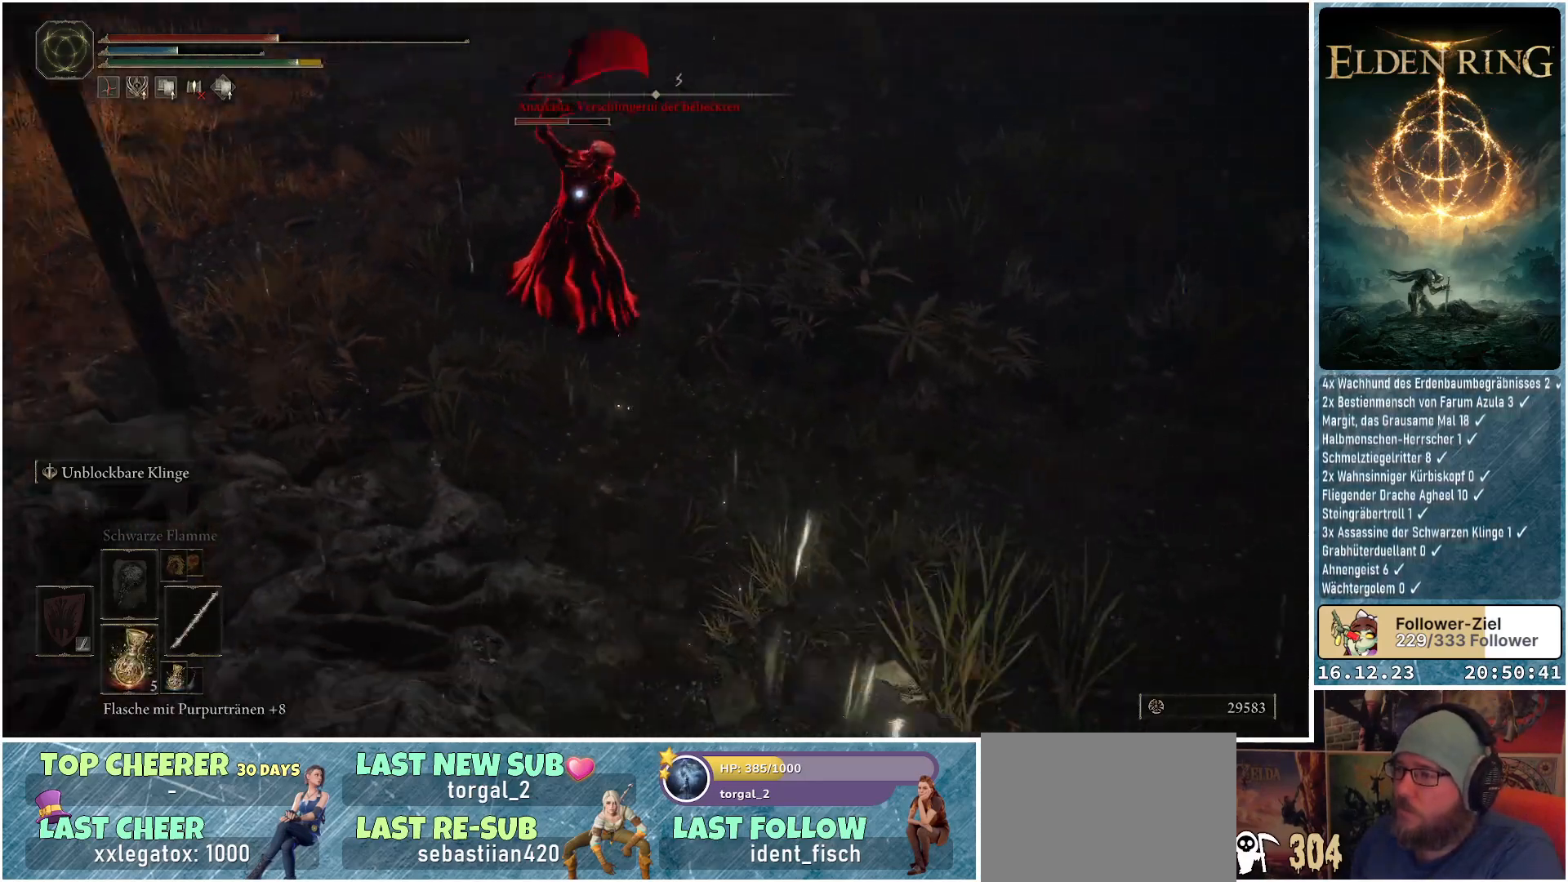
{"buttons": [], "left_stick": "down-right", "right_stick": "center", "events": []}
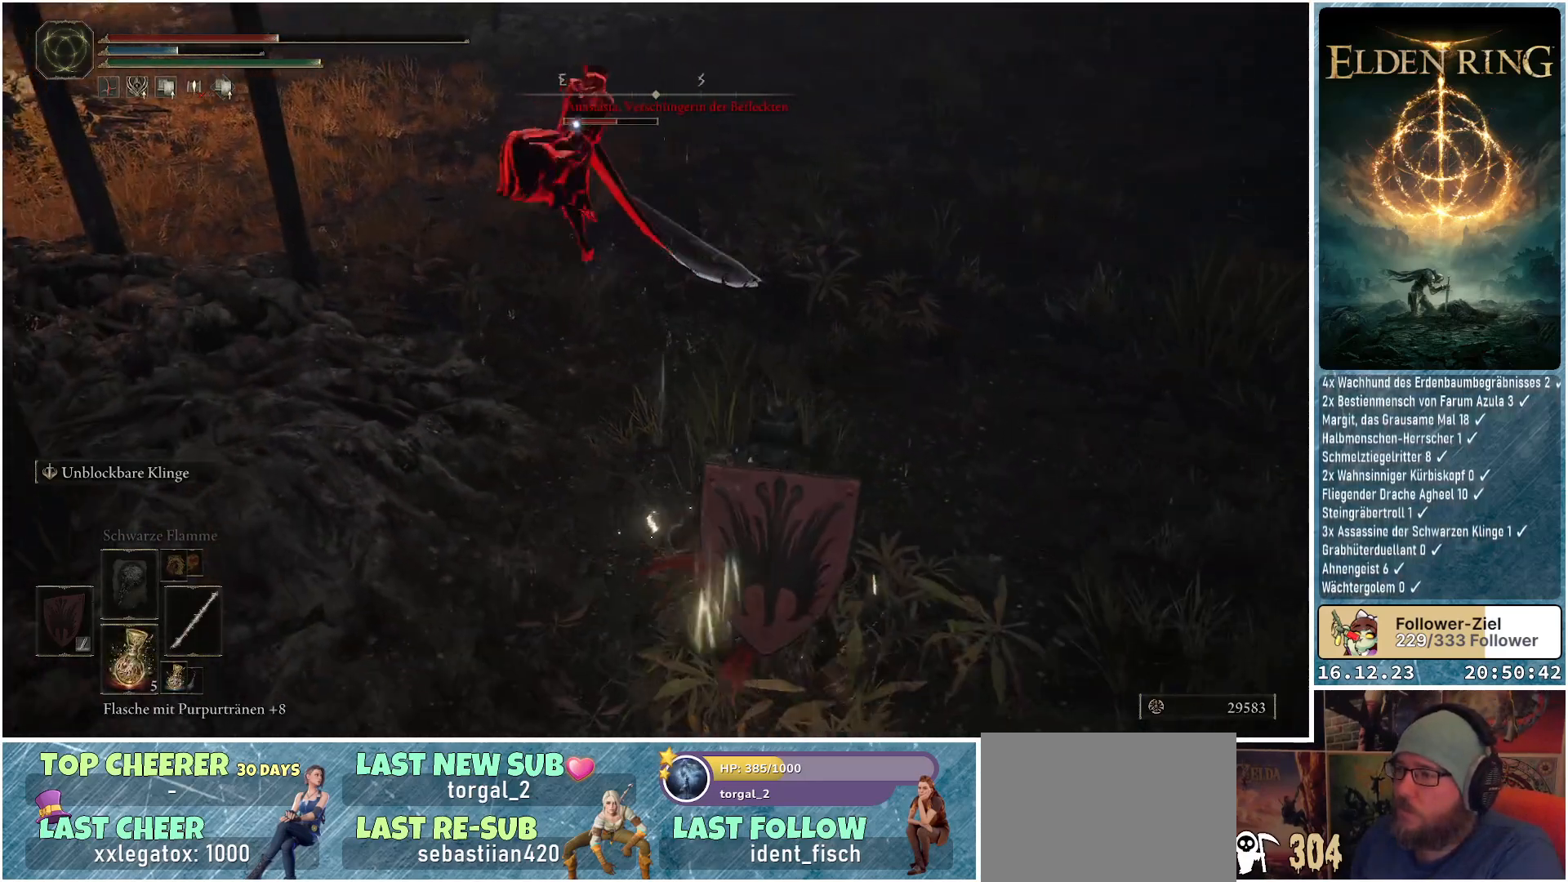
{"buttons": [], "left_stick": "down-right", "right_stick": "center", "events": [[333, "B", "down"], [400, "B", "up"]]}
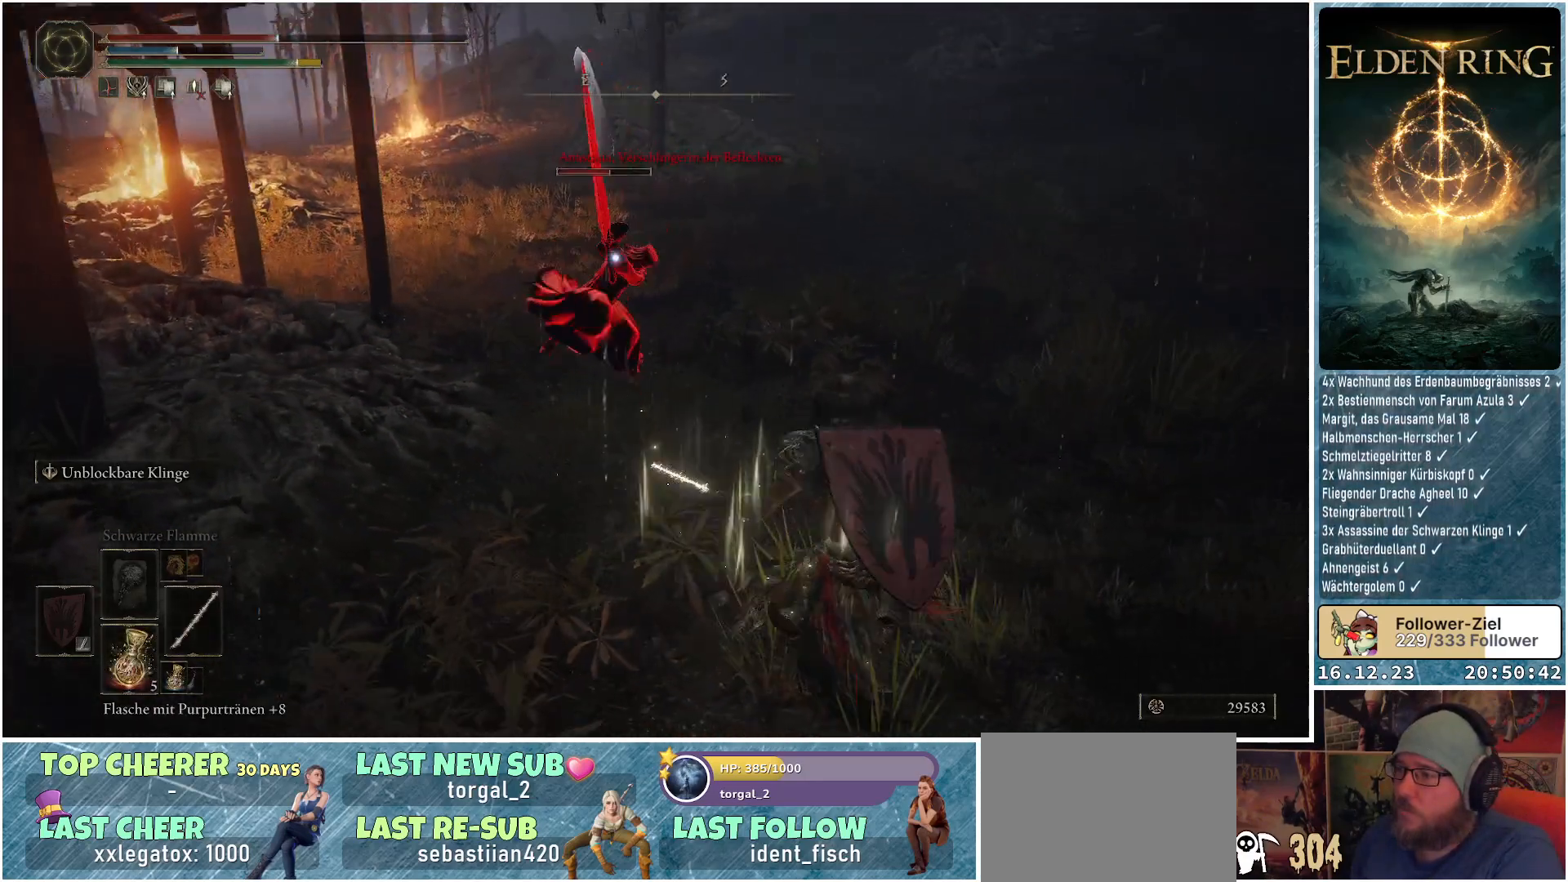
{"buttons": [], "left_stick": "down-right", "right_stick": "center", "events": [[317, "X", "down"], [417, "X", "up"]]}
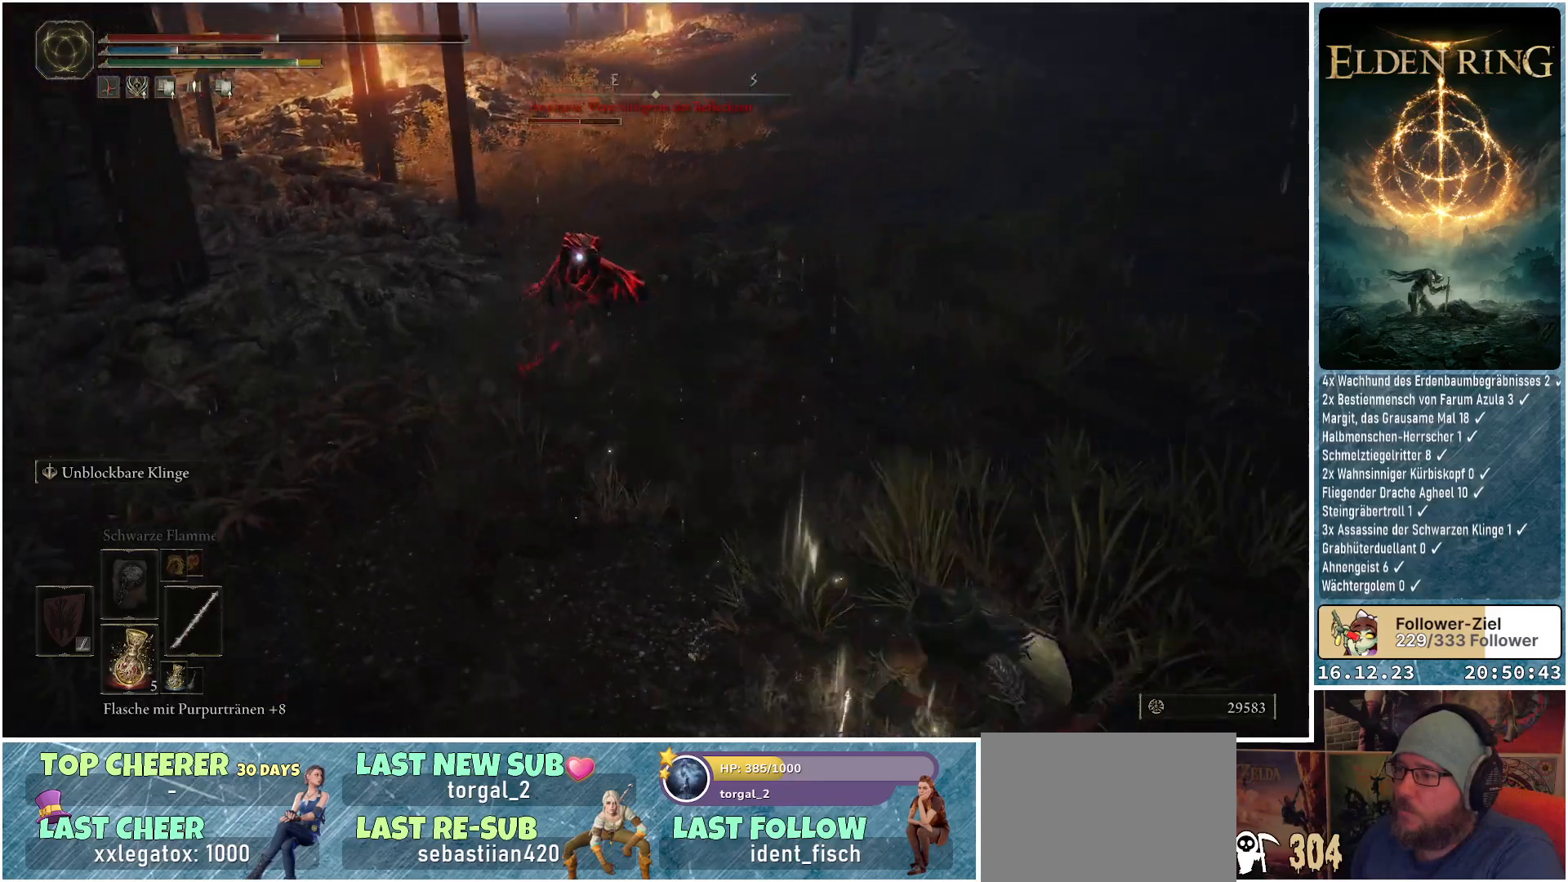
{"buttons": [], "left_stick": "down-right", "right_stick": "center", "events": []}
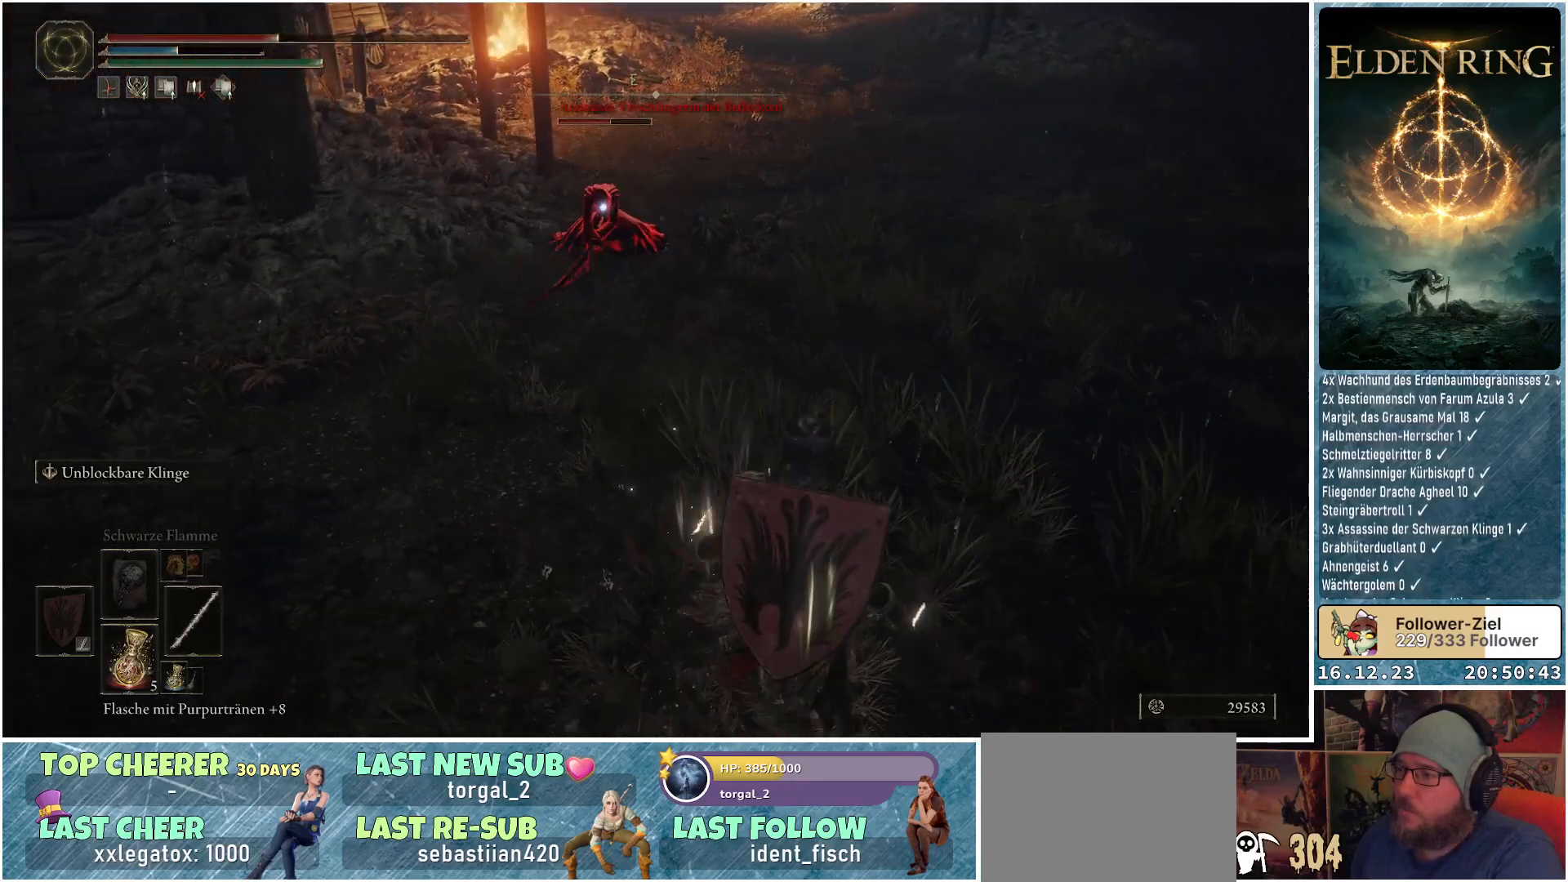
{"buttons": [], "left_stick": "down-right", "right_stick": "center", "events": []}
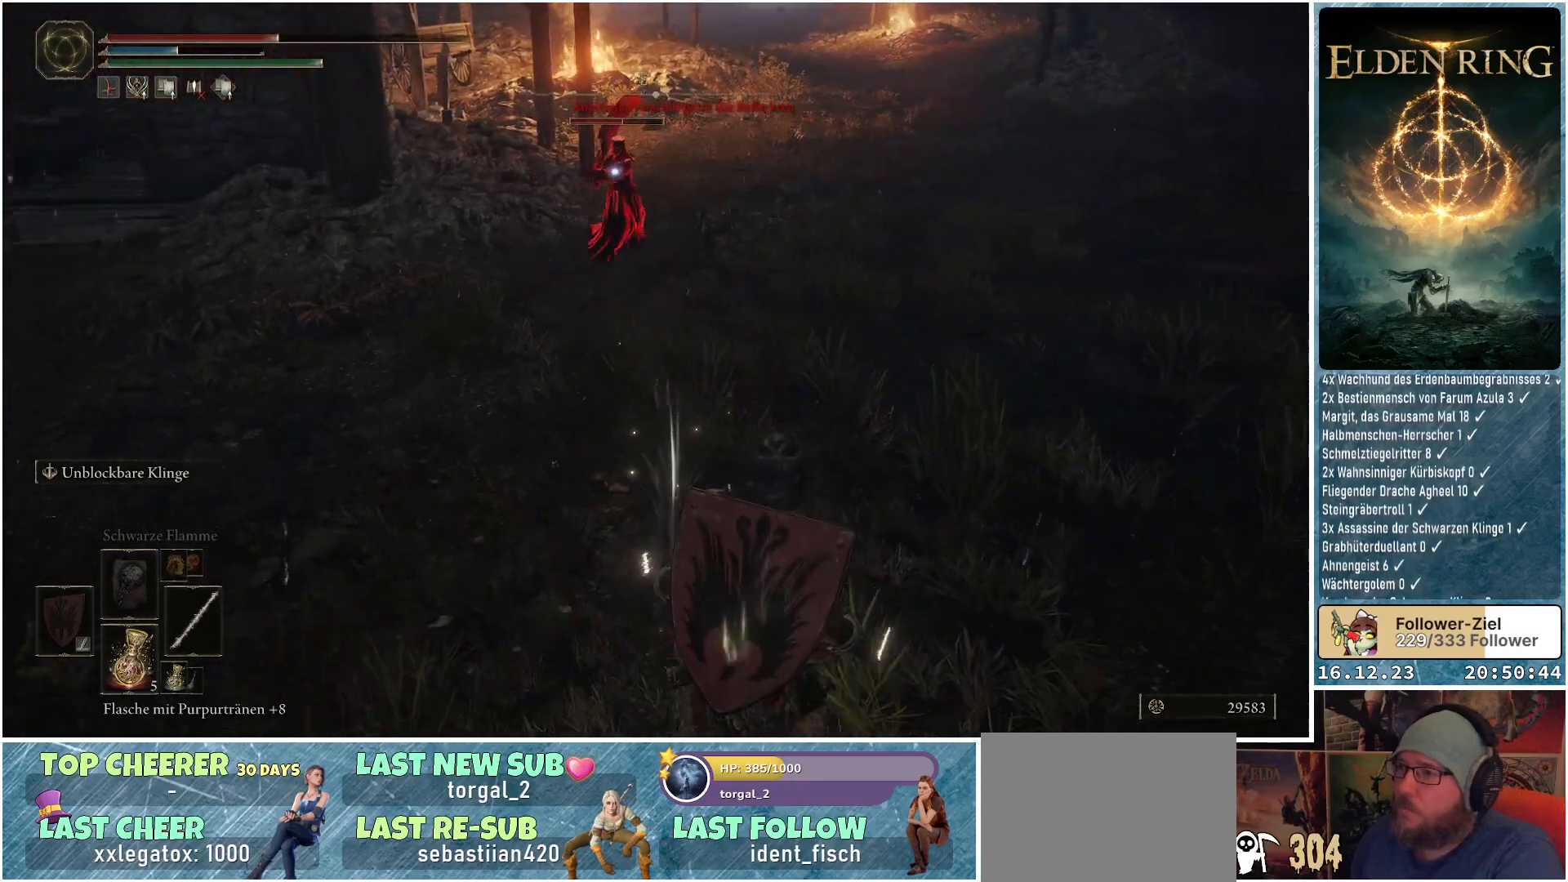
{"buttons": [], "left_stick": "down-right", "right_stick": "center", "events": []}
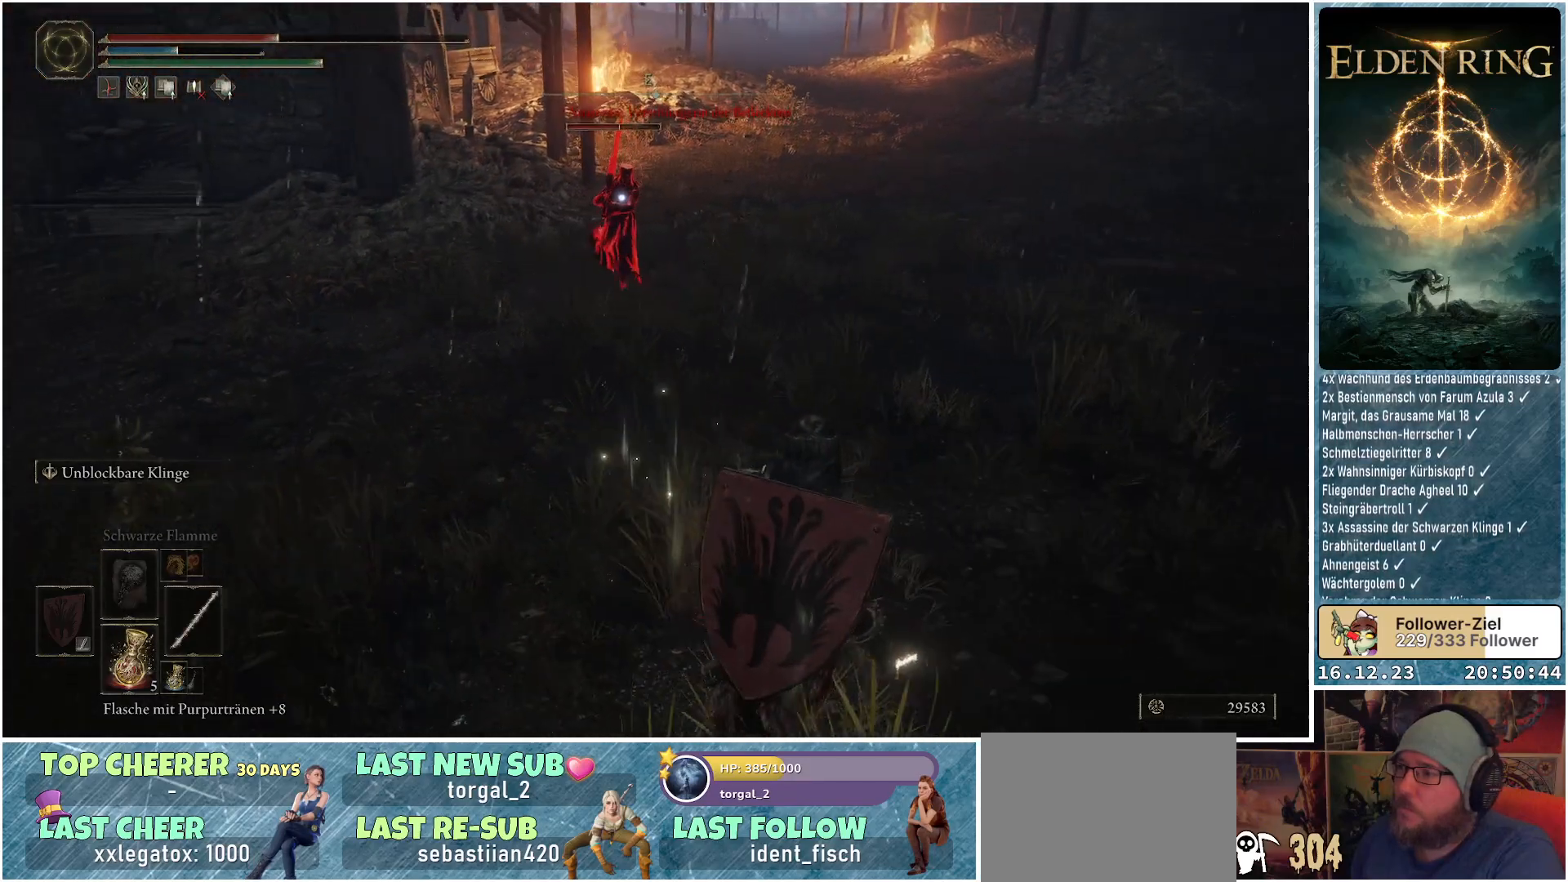
{"buttons": [], "left_stick": "down-right", "right_stick": "center", "events": []}
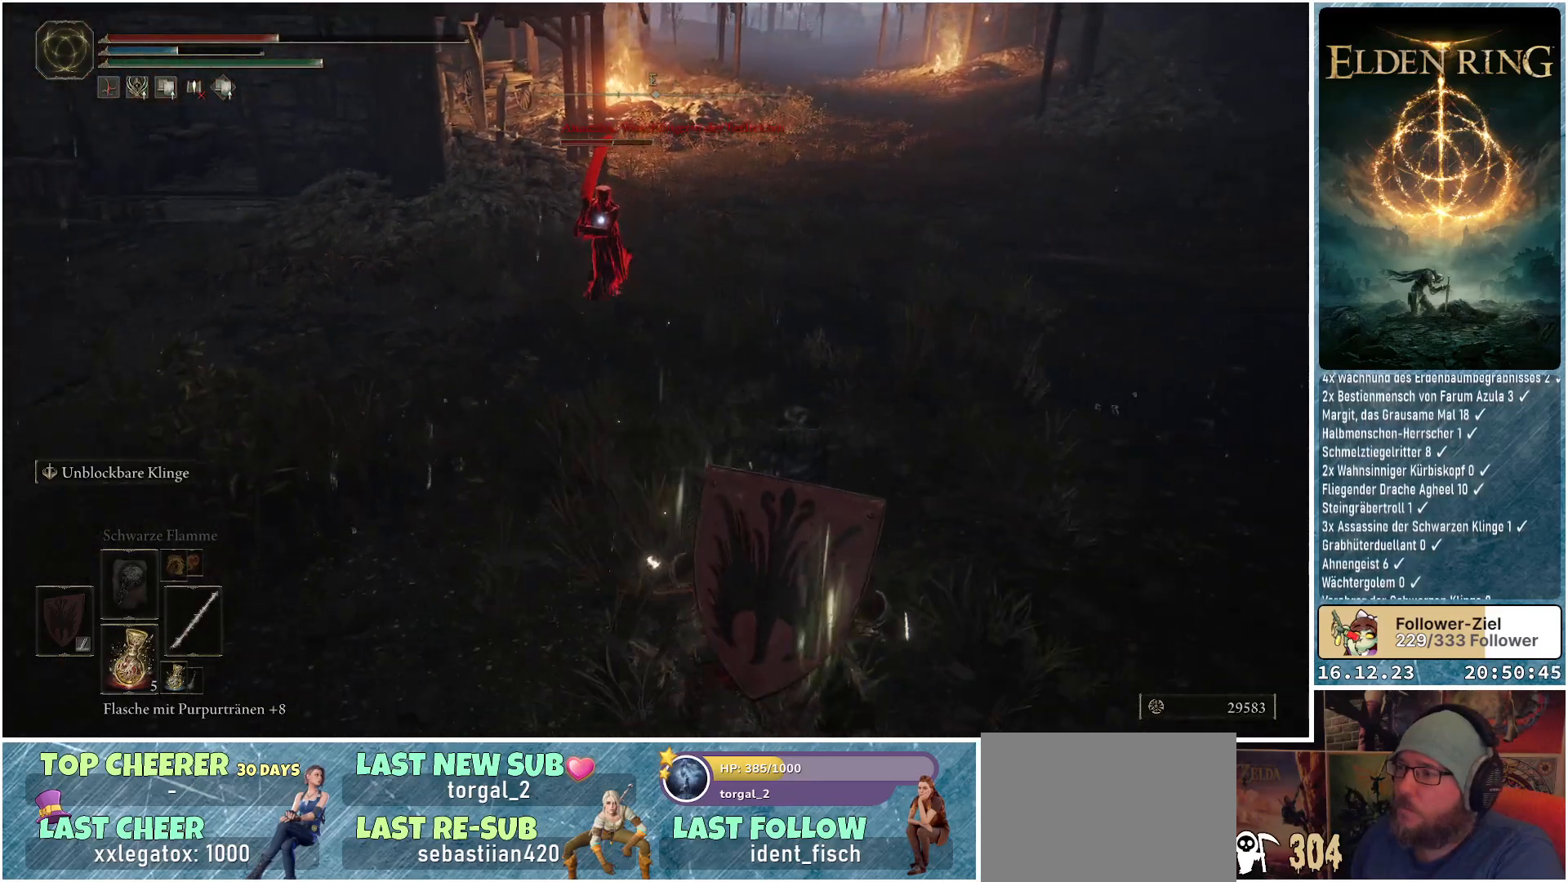
{"buttons": ["R2"], "left_stick": "up", "right_stick": "center", "events": [[117, "left_stick", "up"], [233, "A", "down"], [333, "R2", "down"], [383, "A", "up"]]}
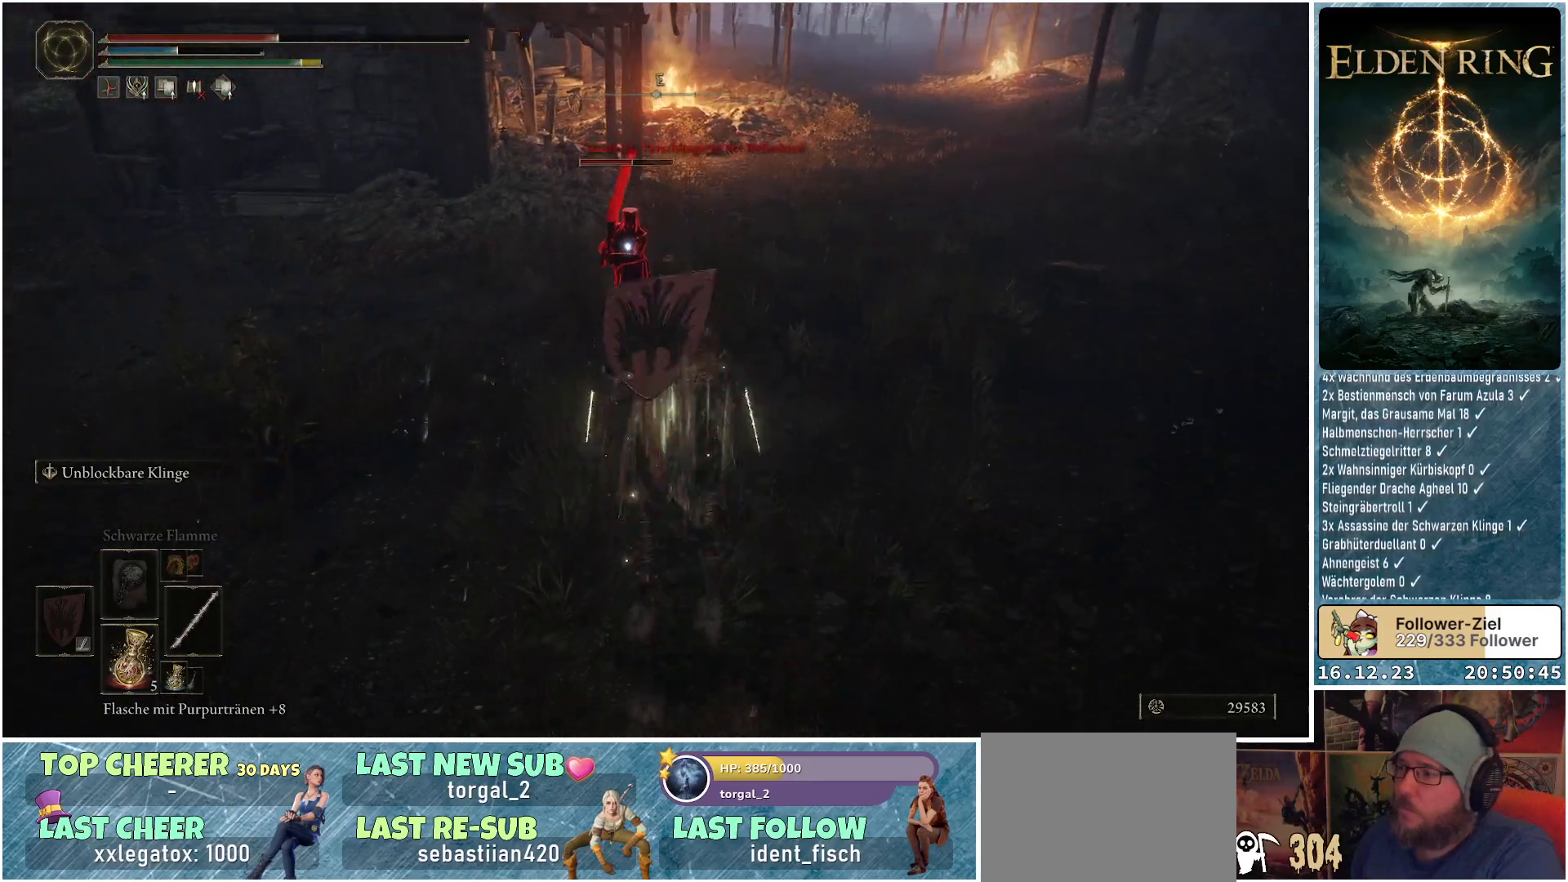
{"buttons": [], "left_stick": "left", "right_stick": "center", "events": [[33, "R2", "up"], [500, "left_stick", "left"]]}
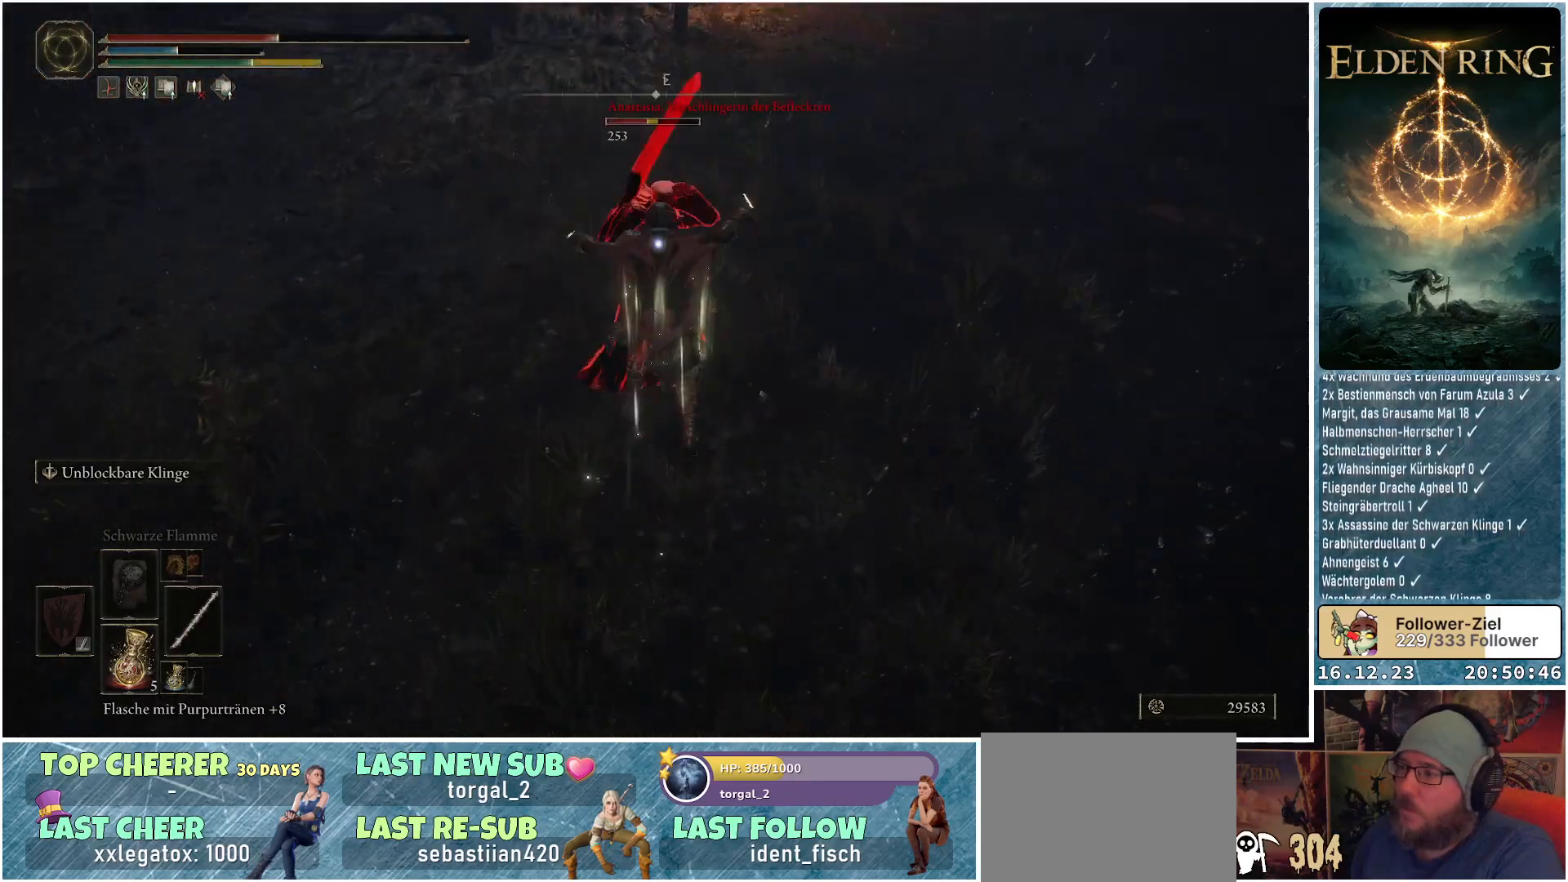
{"buttons": ["B"], "left_stick": "down", "right_stick": "center", "events": [[17, "left_stick", "down-left"], [167, "left_stick", "down"], [333, "B", "down"], [433, "B", "up"], [483, "B", "down"]]}
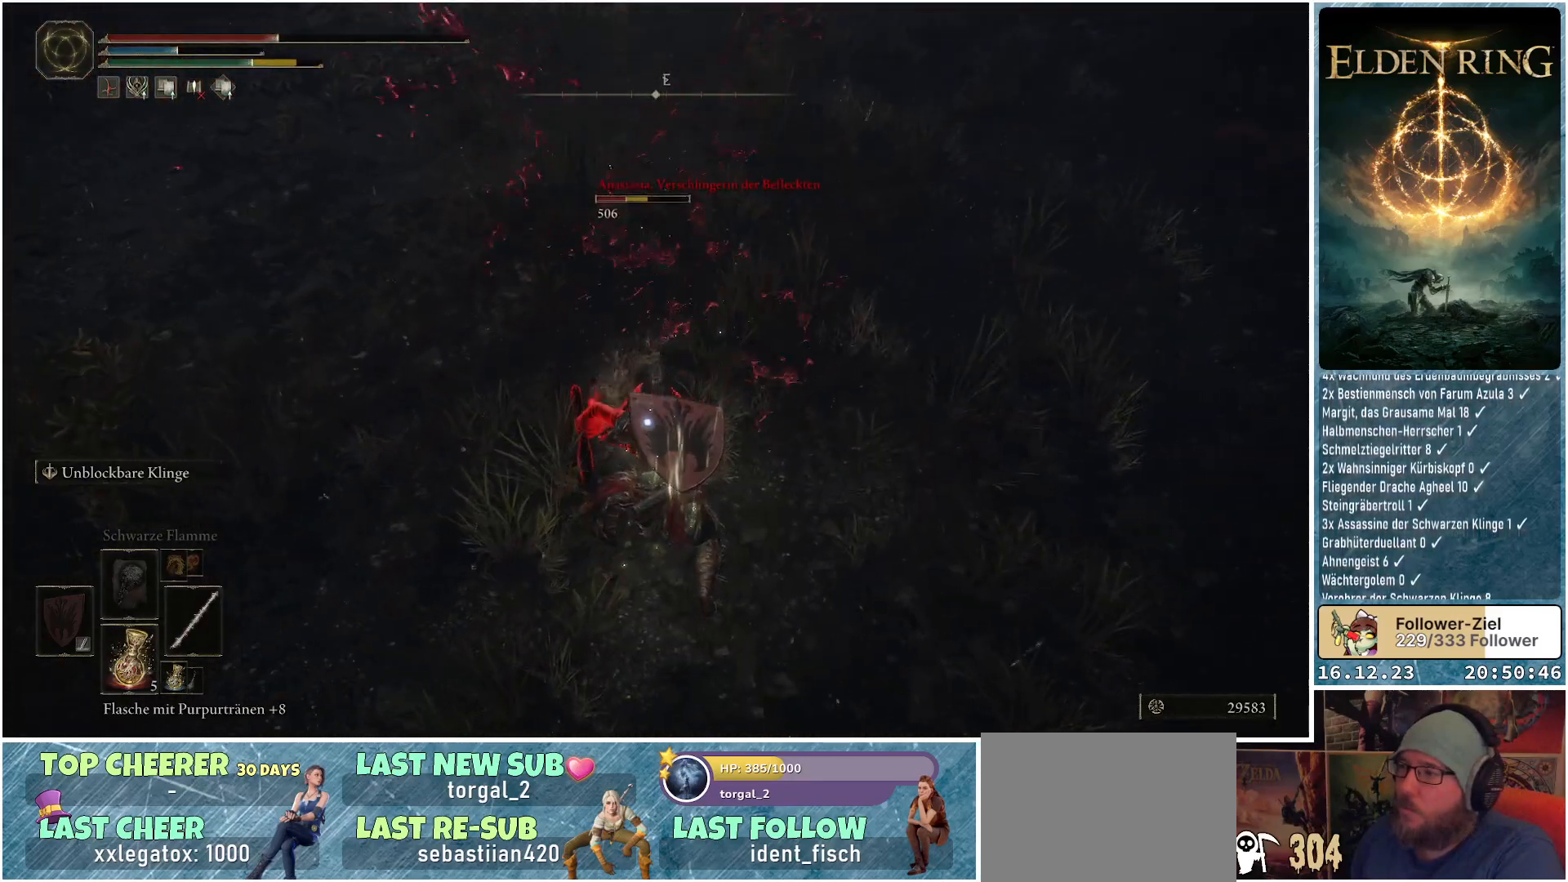
{"buttons": [], "left_stick": "down", "right_stick": "center", "events": [[67, "B", "up"], [133, "B", "down"], [200, "B", "up"], [283, "B", "down"], [333, "B", "up"], [417, "B", "down"], [483, "B", "up"]]}
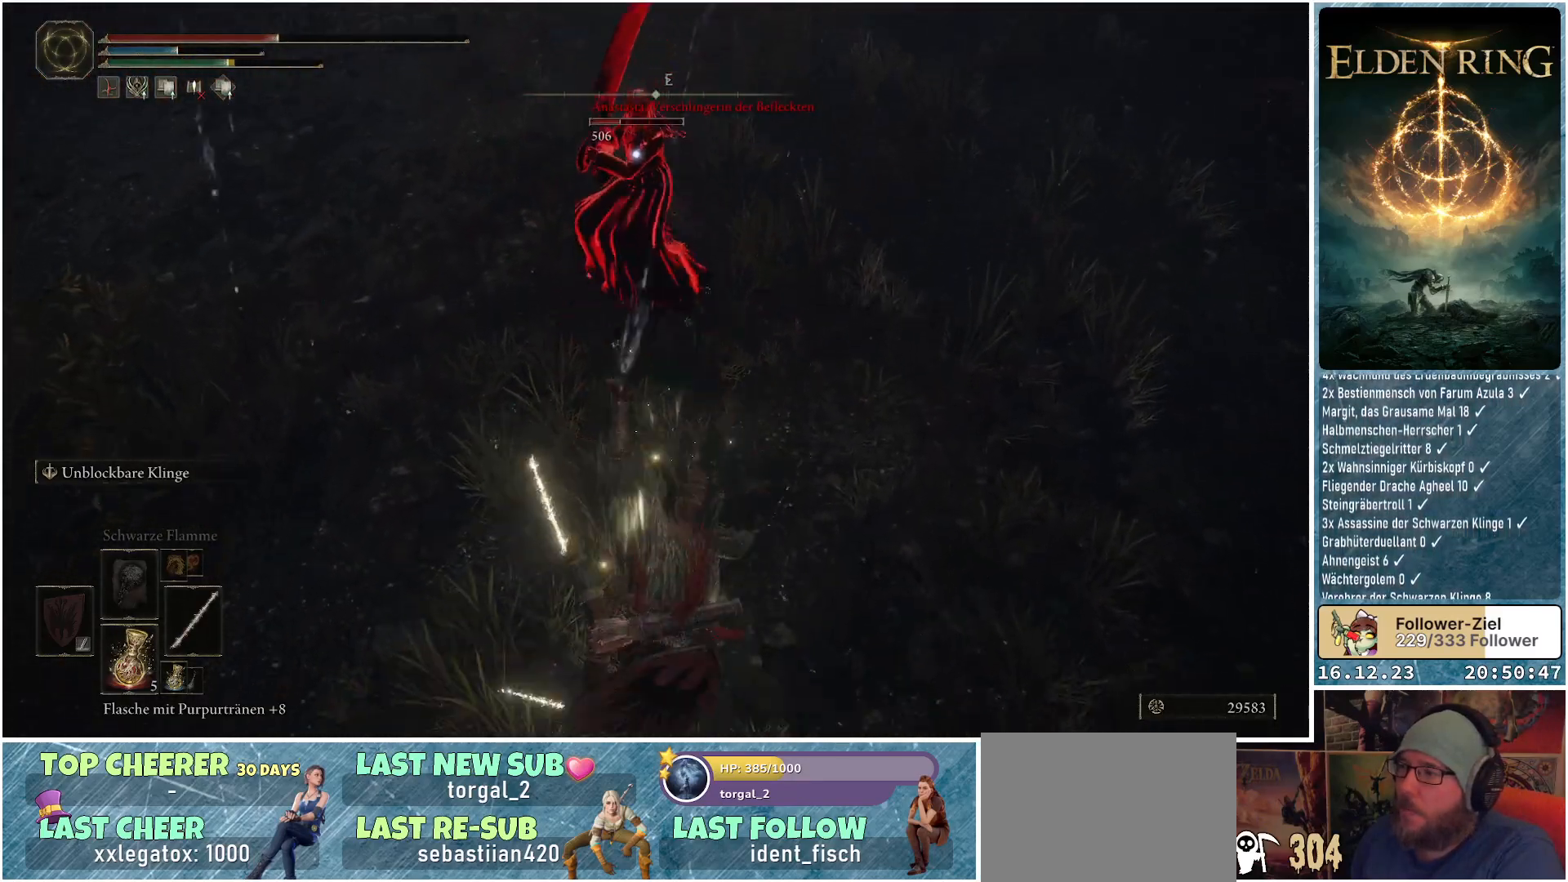
{"buttons": [], "left_stick": "down", "right_stick": "center", "events": [[50, "B", "down"], [117, "B", "up"]]}
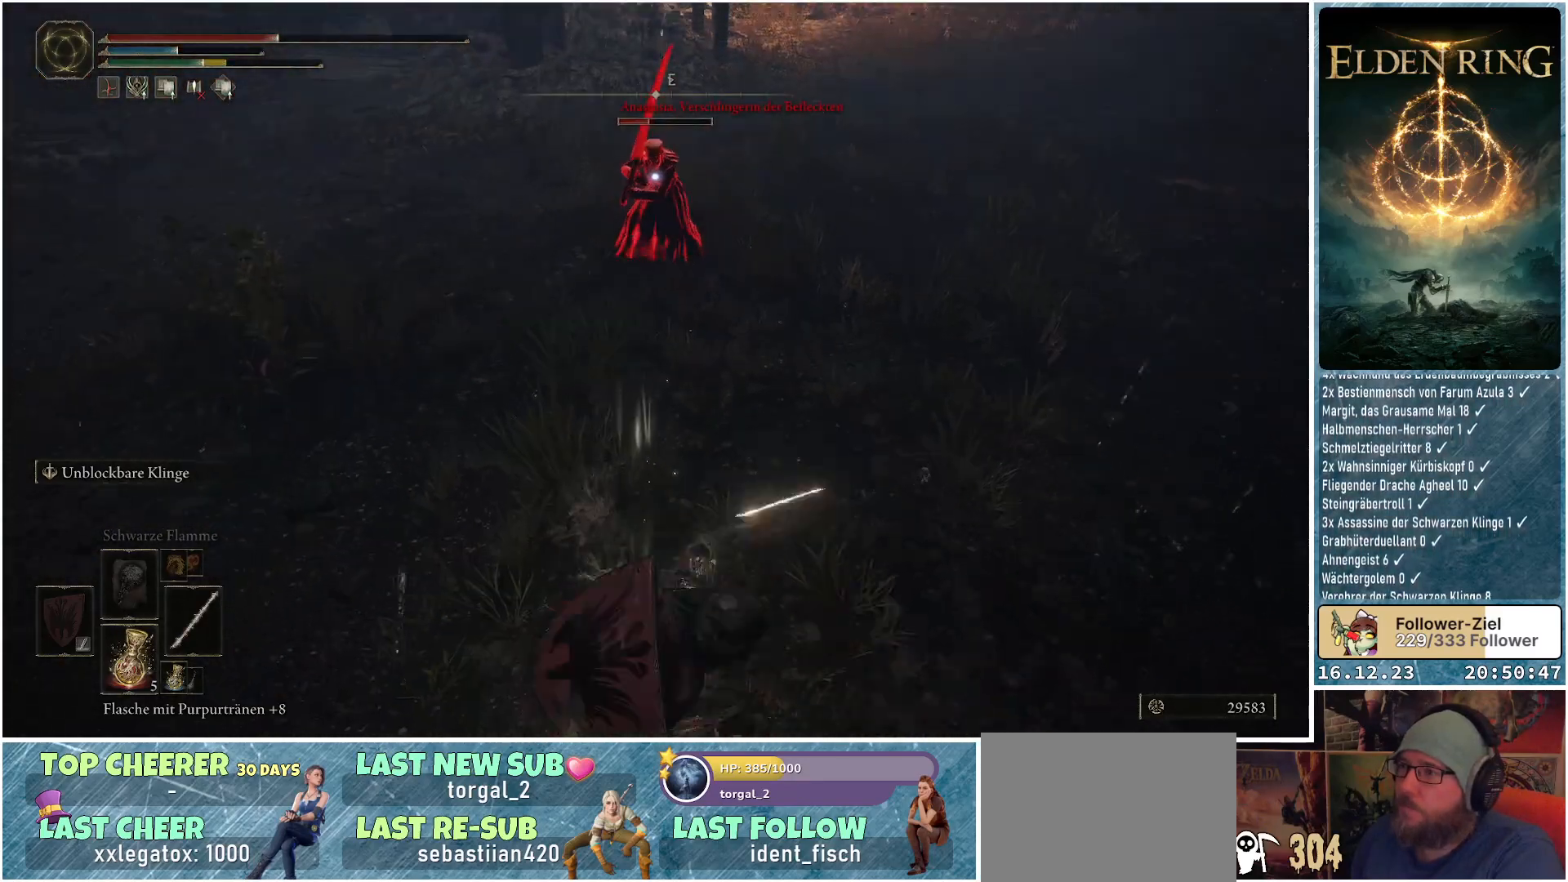
{"buttons": [], "left_stick": "down", "right_stick": "center", "events": []}
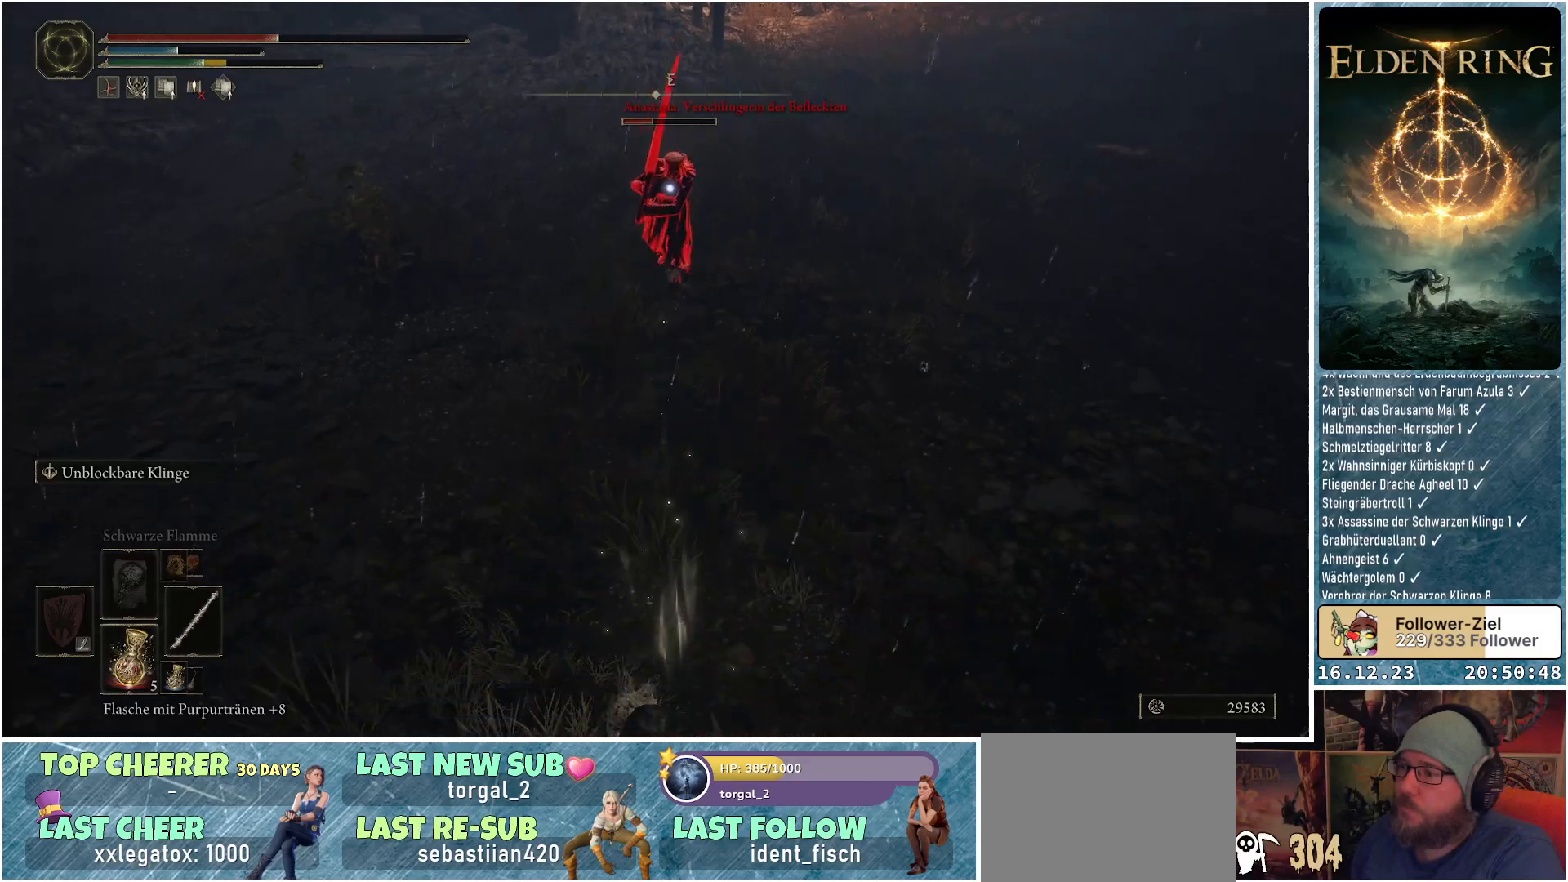
{"buttons": [], "left_stick": "down", "right_stick": "center", "events": []}
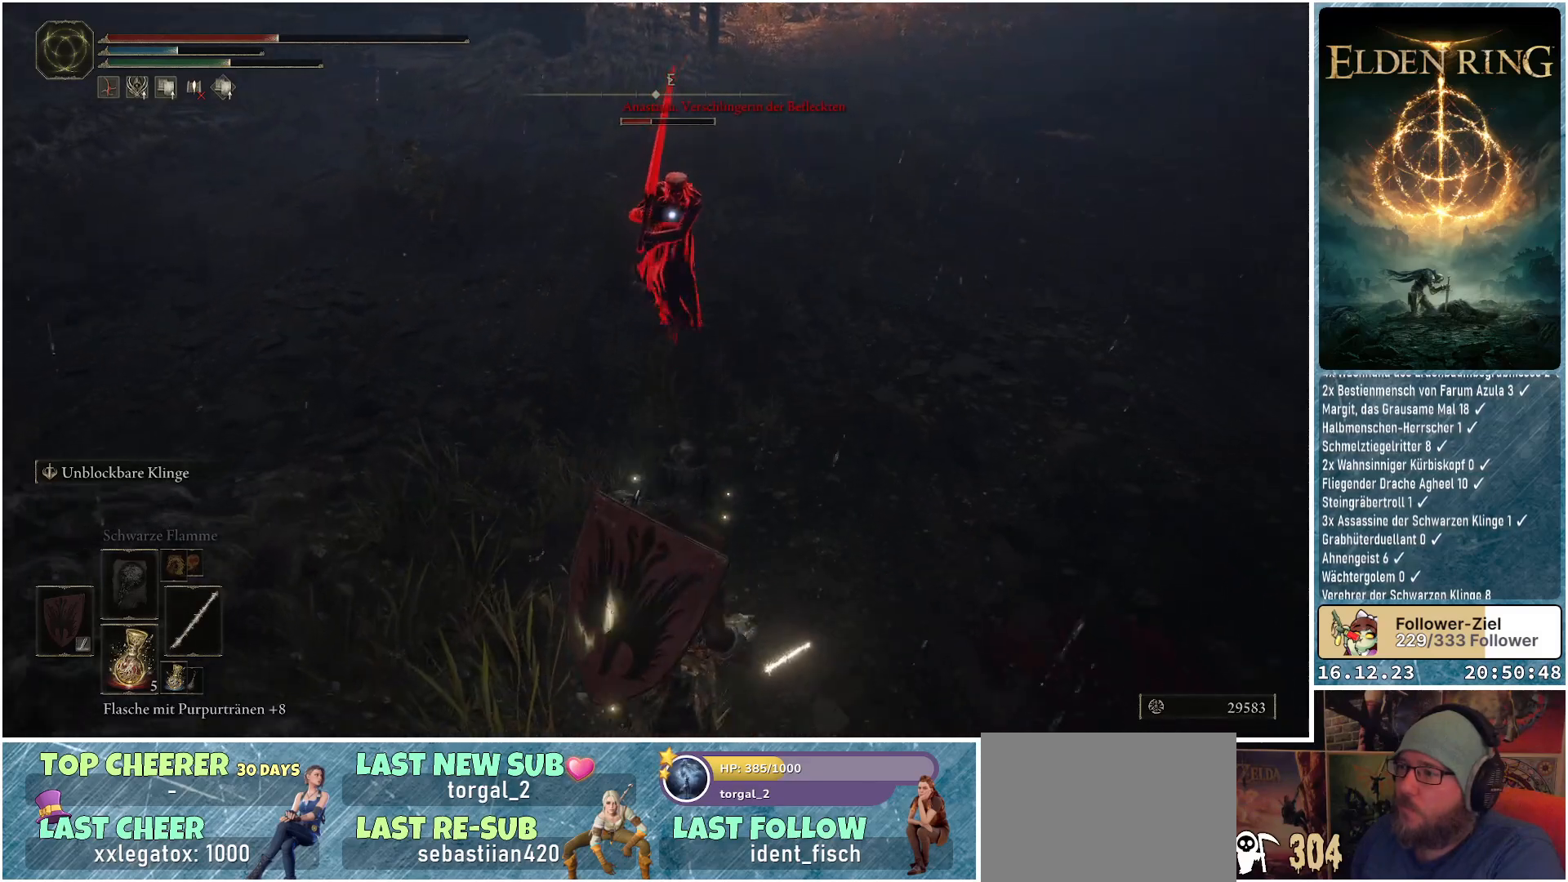
{"buttons": ["A"], "left_stick": "up", "right_stick": "center", "events": [[383, "A", "down"], [383, "left_stick", "up"]]}
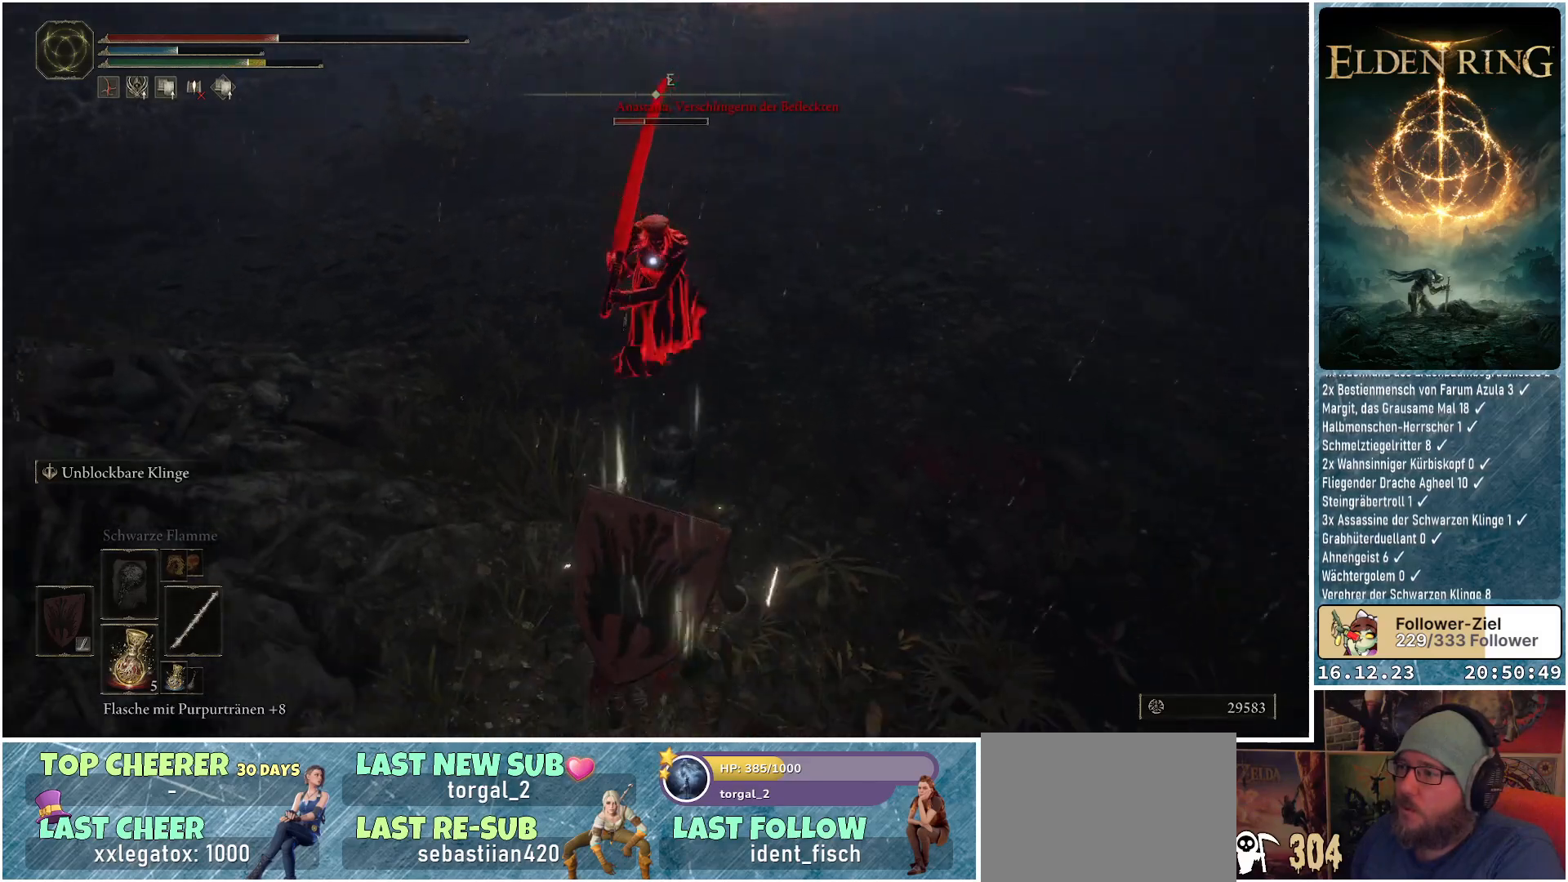
{"buttons": [], "left_stick": "down-right", "right_stick": "center", "events": [[17, "A", "up"], [67, "R2", "down"], [217, "R2", "up"], [450, "left_stick", "down-right"]]}